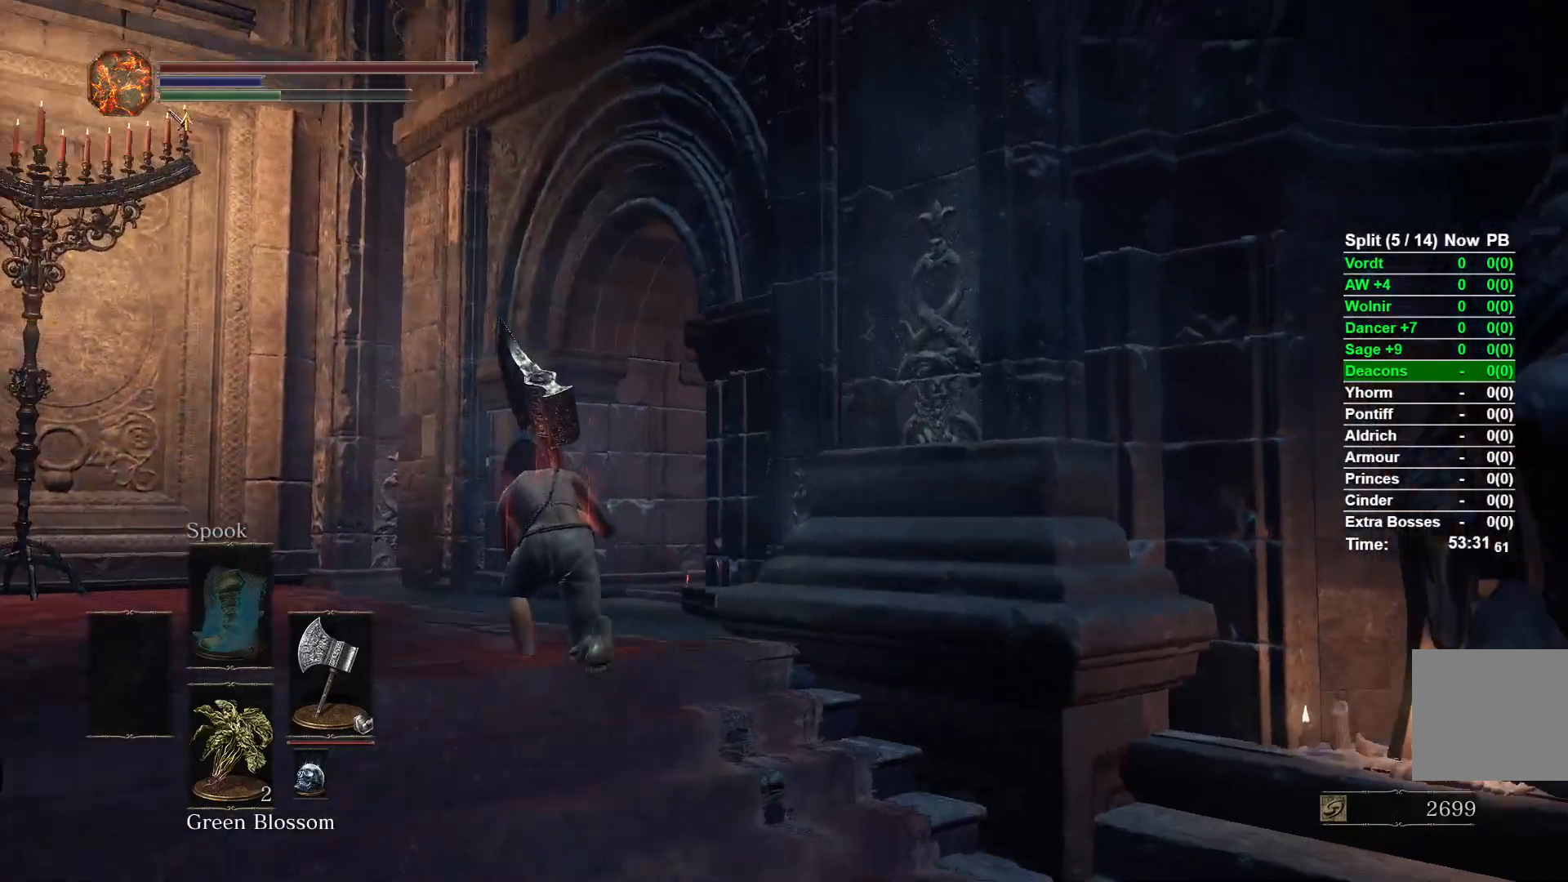
Gameplay with a controller (Xbox layout); each line is a JSON object with the inputs held at the frame after it. "events" lists button and stick changes between this image and that frame as [ms after this image, input, new state], when the widget could be followed in between.
{"buttons": ["B"], "left_stick": "up", "right_stick": "down-right", "events": [[500, "right_stick", "down-right"]]}
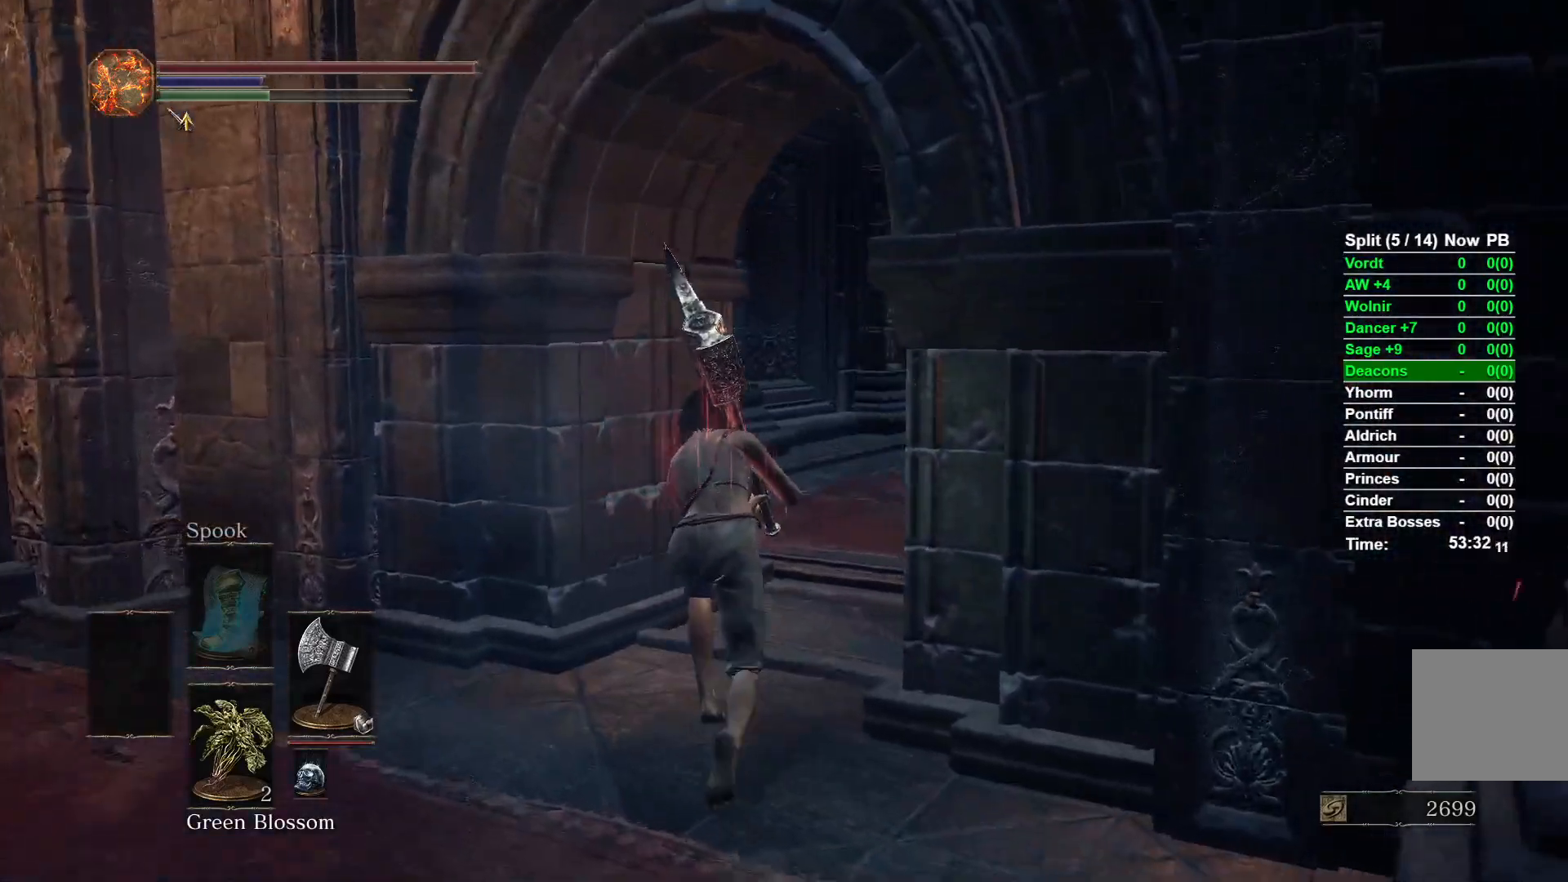
{"buttons": [], "left_stick": "up", "right_stick": "up", "events": [[100, "right_stick", "center"], [283, "B", "up"], [433, "right_stick", "up"]]}
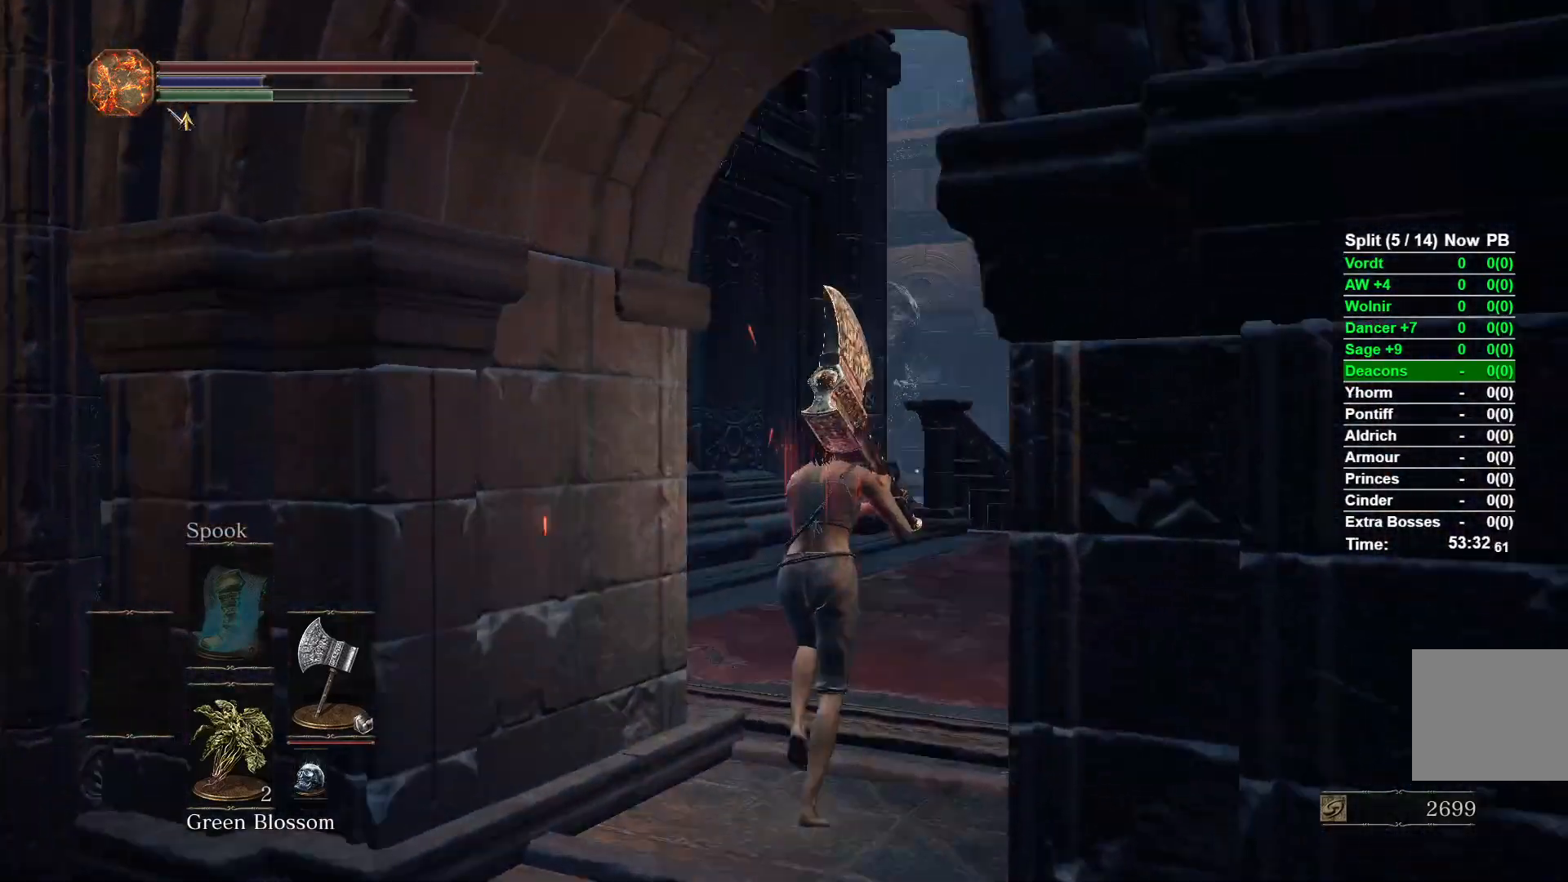
{"buttons": [], "left_stick": "up", "right_stick": "center", "events": [[100, "right_stick", "center"]]}
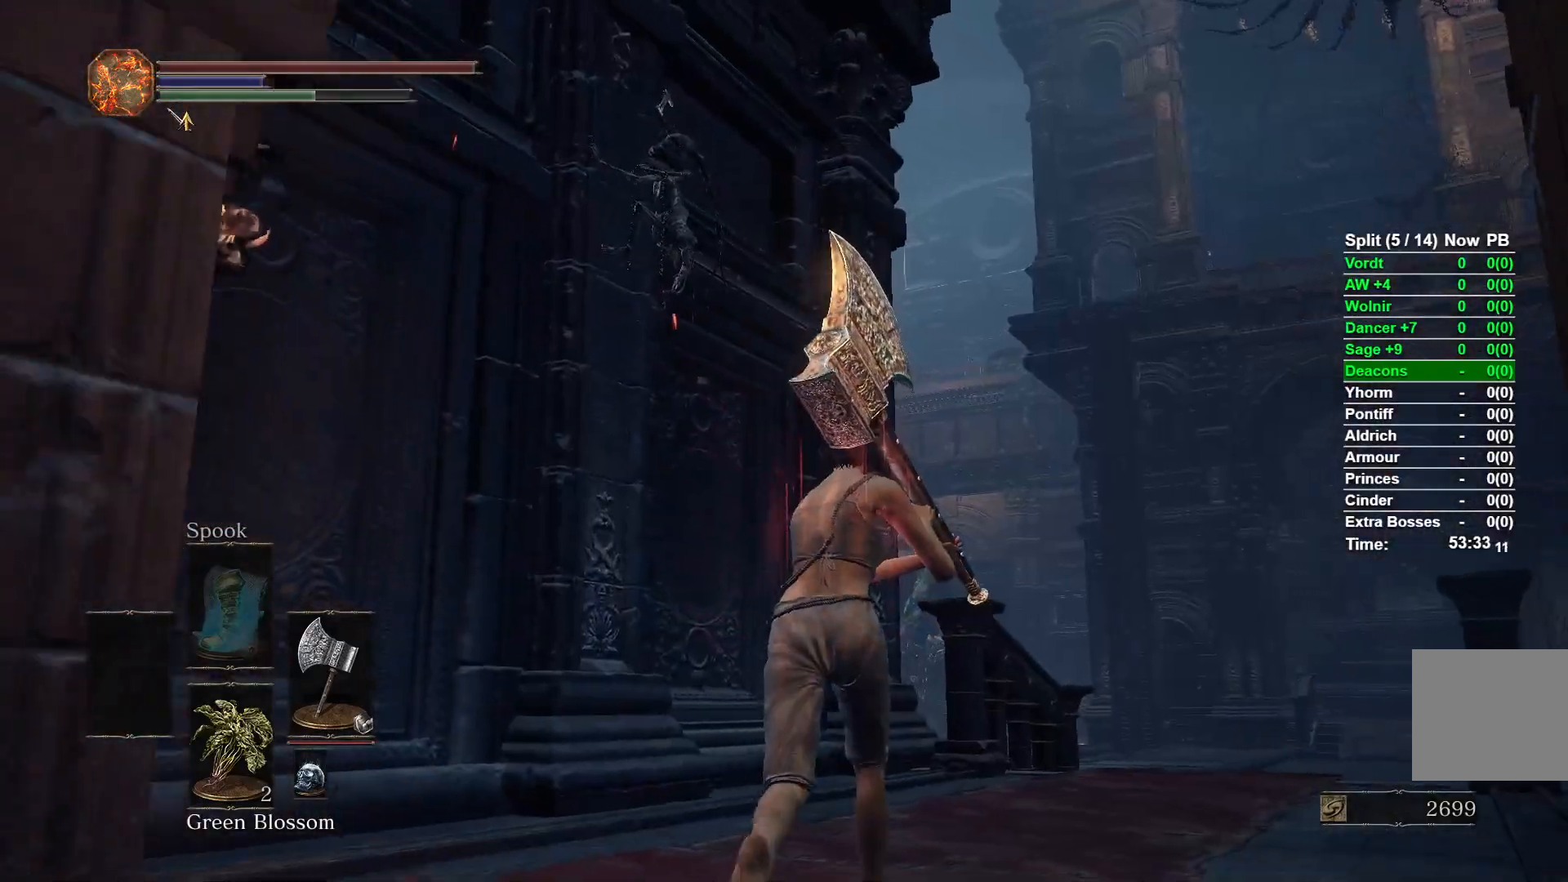
{"buttons": [], "left_stick": "up-left", "right_stick": "center", "events": [[267, "right_stick", "left"], [467, "left_stick", "up-left"], [467, "right_stick", "center"]]}
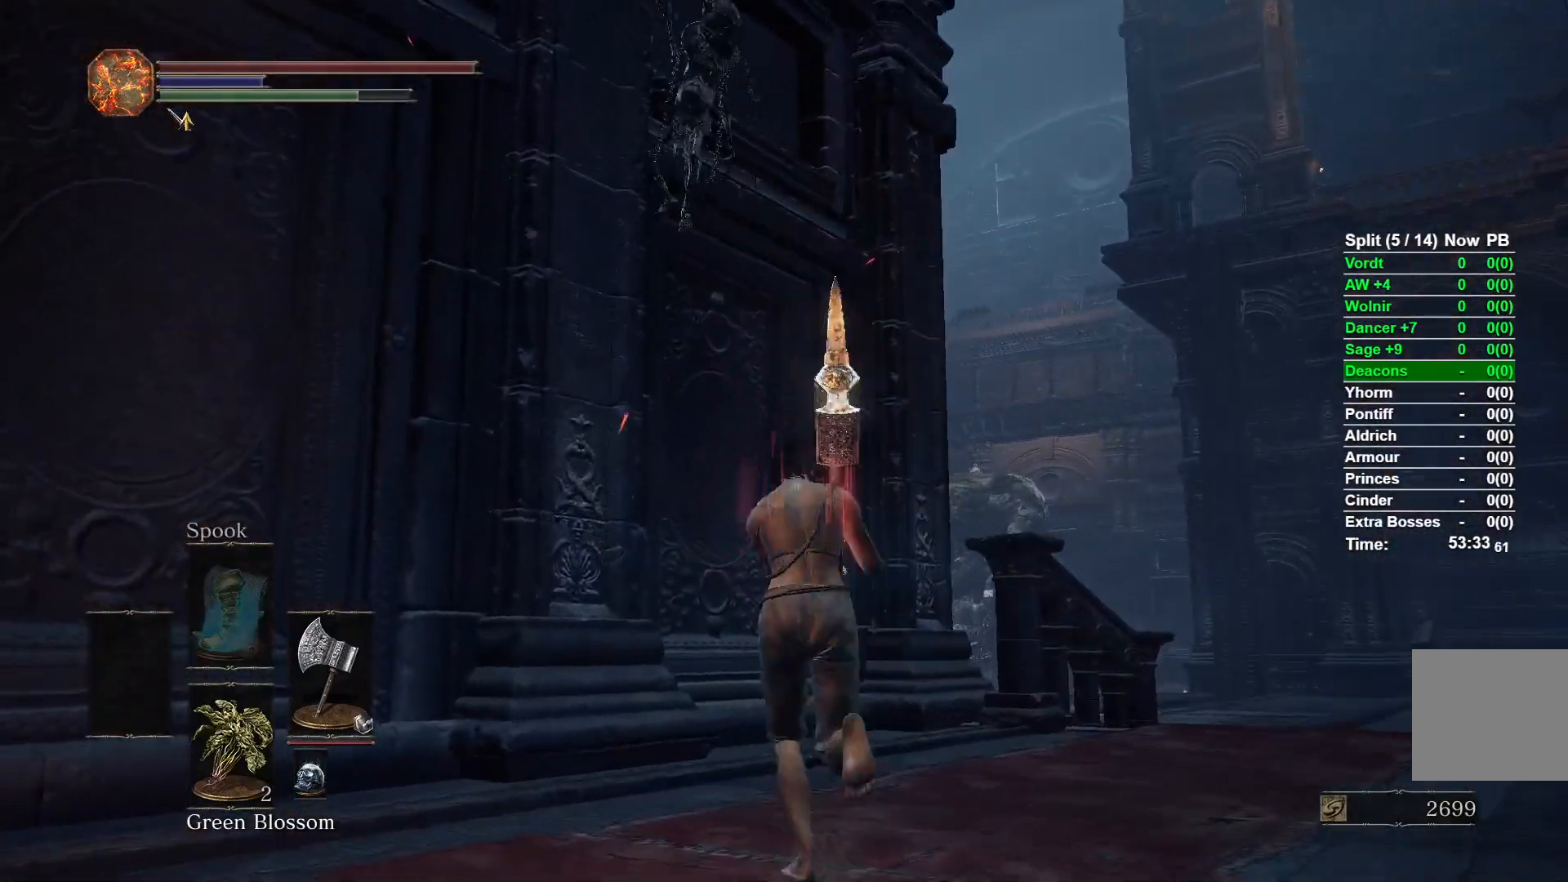
{"buttons": [], "left_stick": "center", "right_stick": "down-right", "events": [[17, "left_stick", "left"], [117, "left_stick", "down-left"], [283, "right_stick", "down-right"], [317, "left_stick", "center"]]}
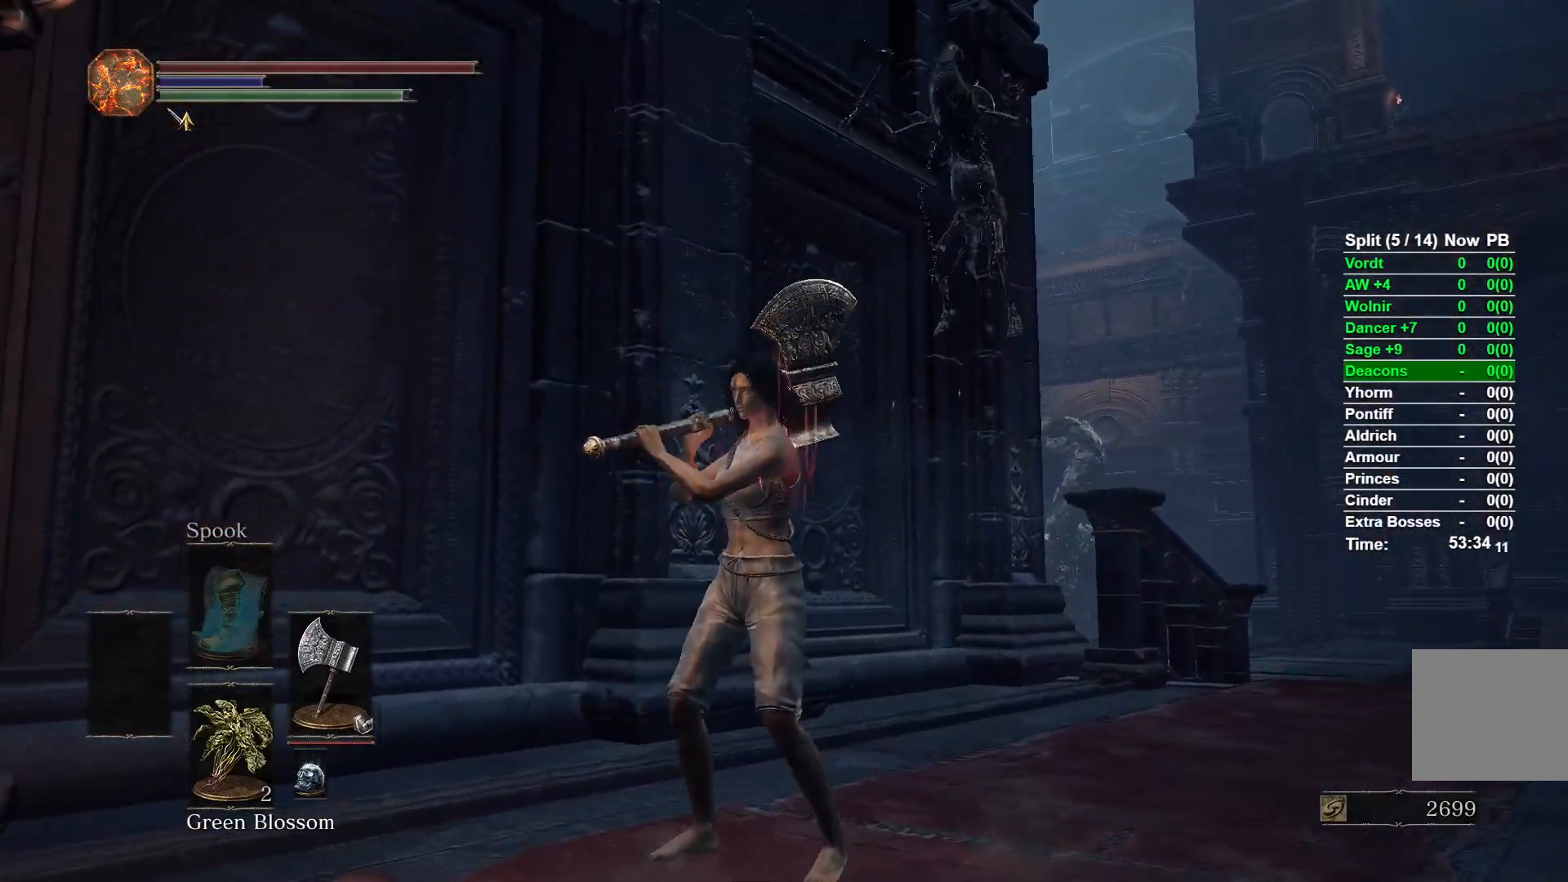
{"buttons": [], "left_stick": "up", "right_stick": "down", "events": [[233, "right_stick", "down"], [500, "left_stick", "up"]]}
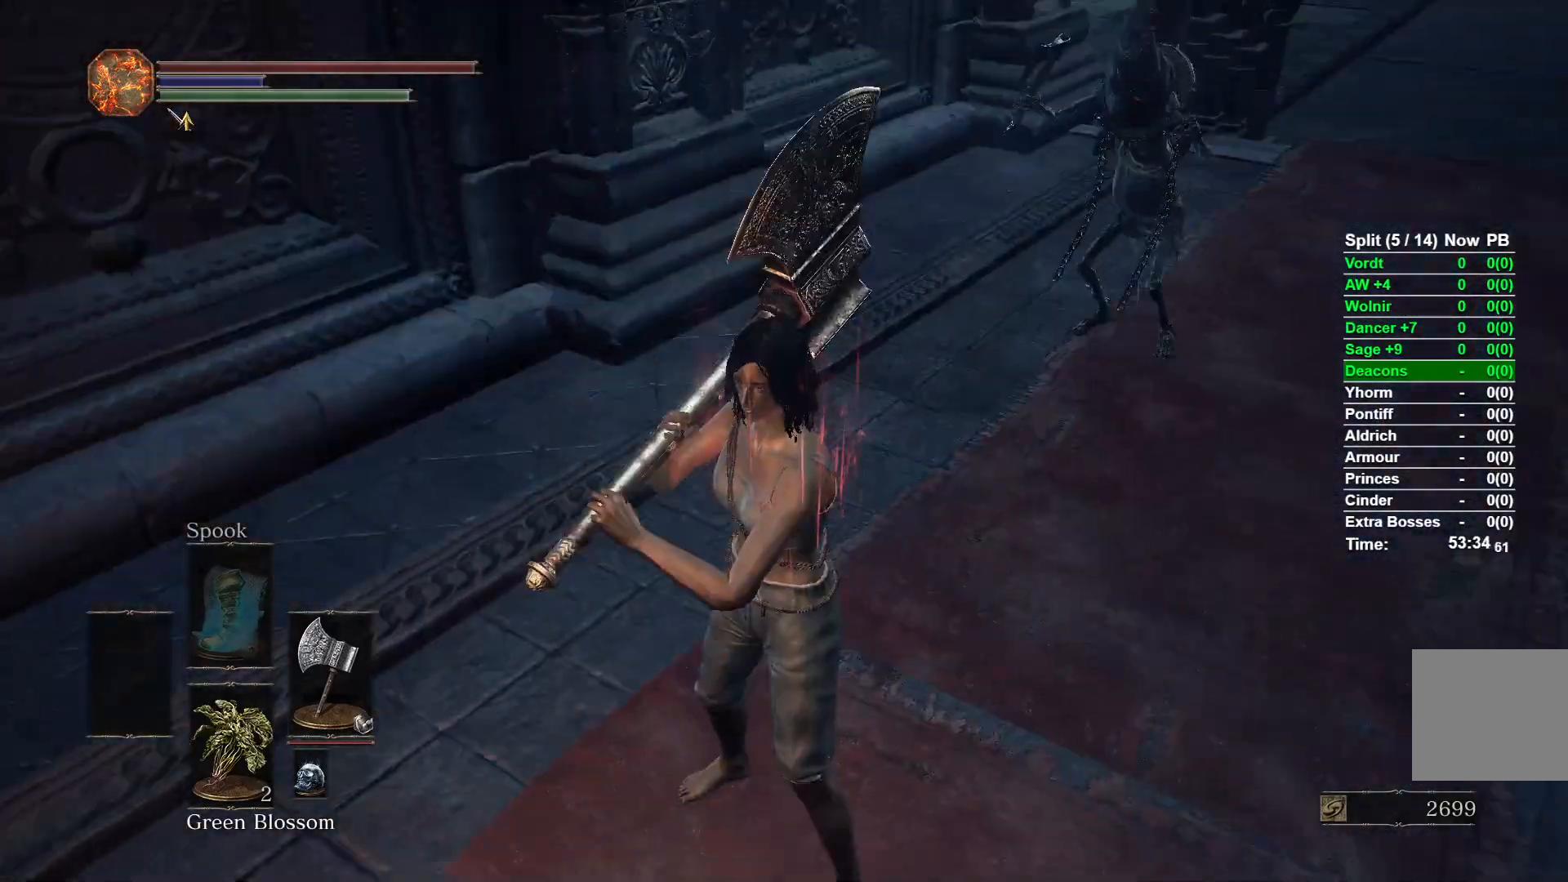
{"buttons": ["R3"], "left_stick": "up", "right_stick": "center", "events": [[117, "right_stick", "center"], [317, "R1", "down"], [417, "R1", "up"], [433, "R3", "down"]]}
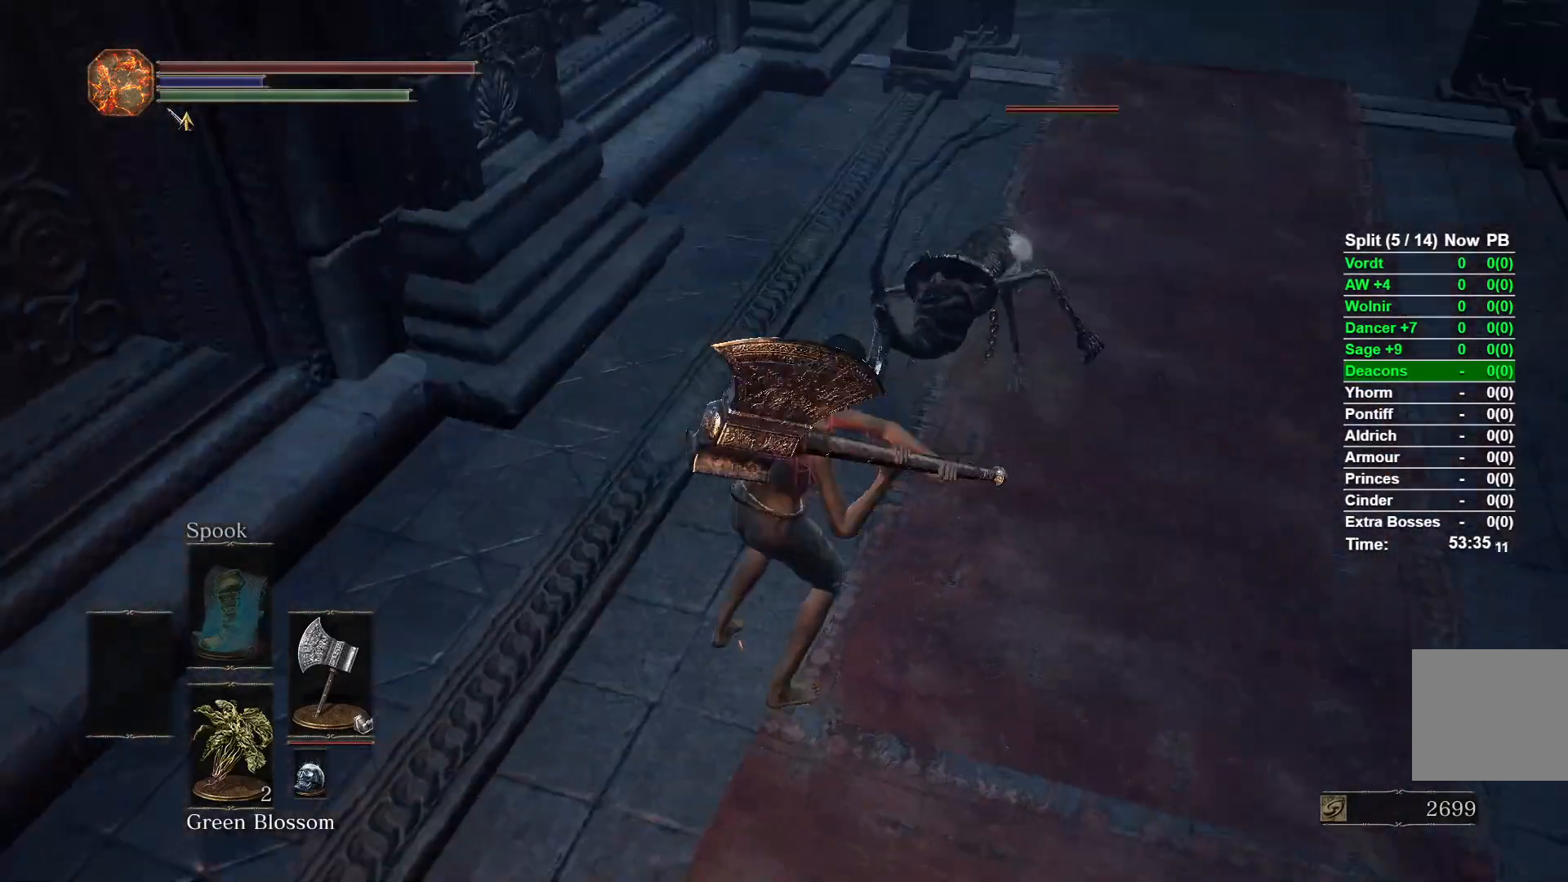
{"buttons": [], "left_stick": "up", "right_stick": "center", "events": [[67, "R3", "up"]]}
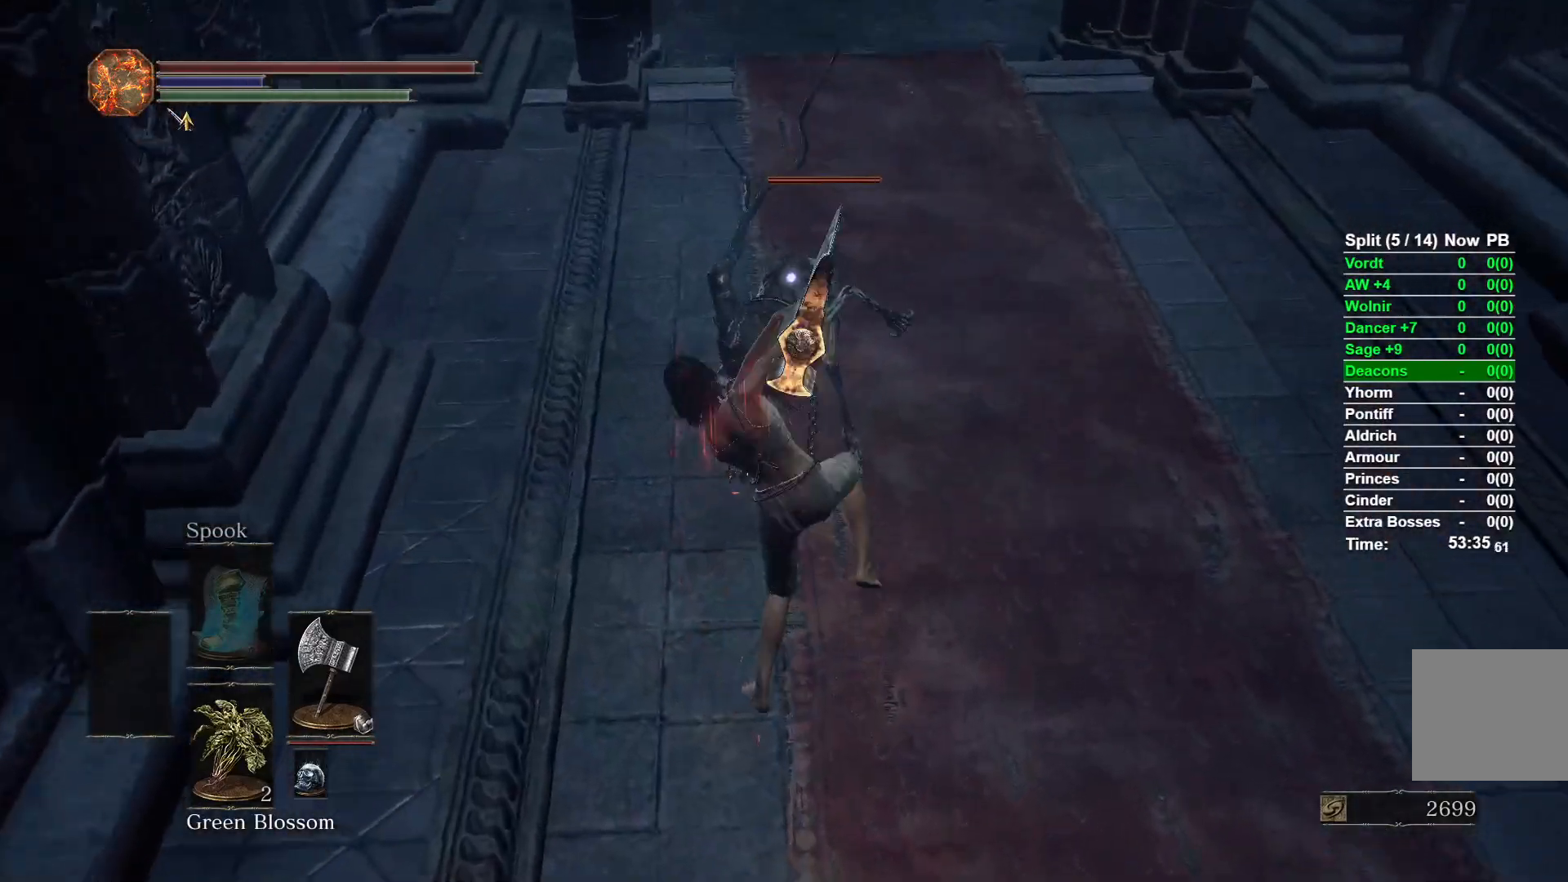
{"buttons": [], "left_stick": "up", "right_stick": "center", "events": [[200, "R3", "down"], [200, "left_stick", "center"], [300, "R3", "up"], [450, "left_stick", "up"]]}
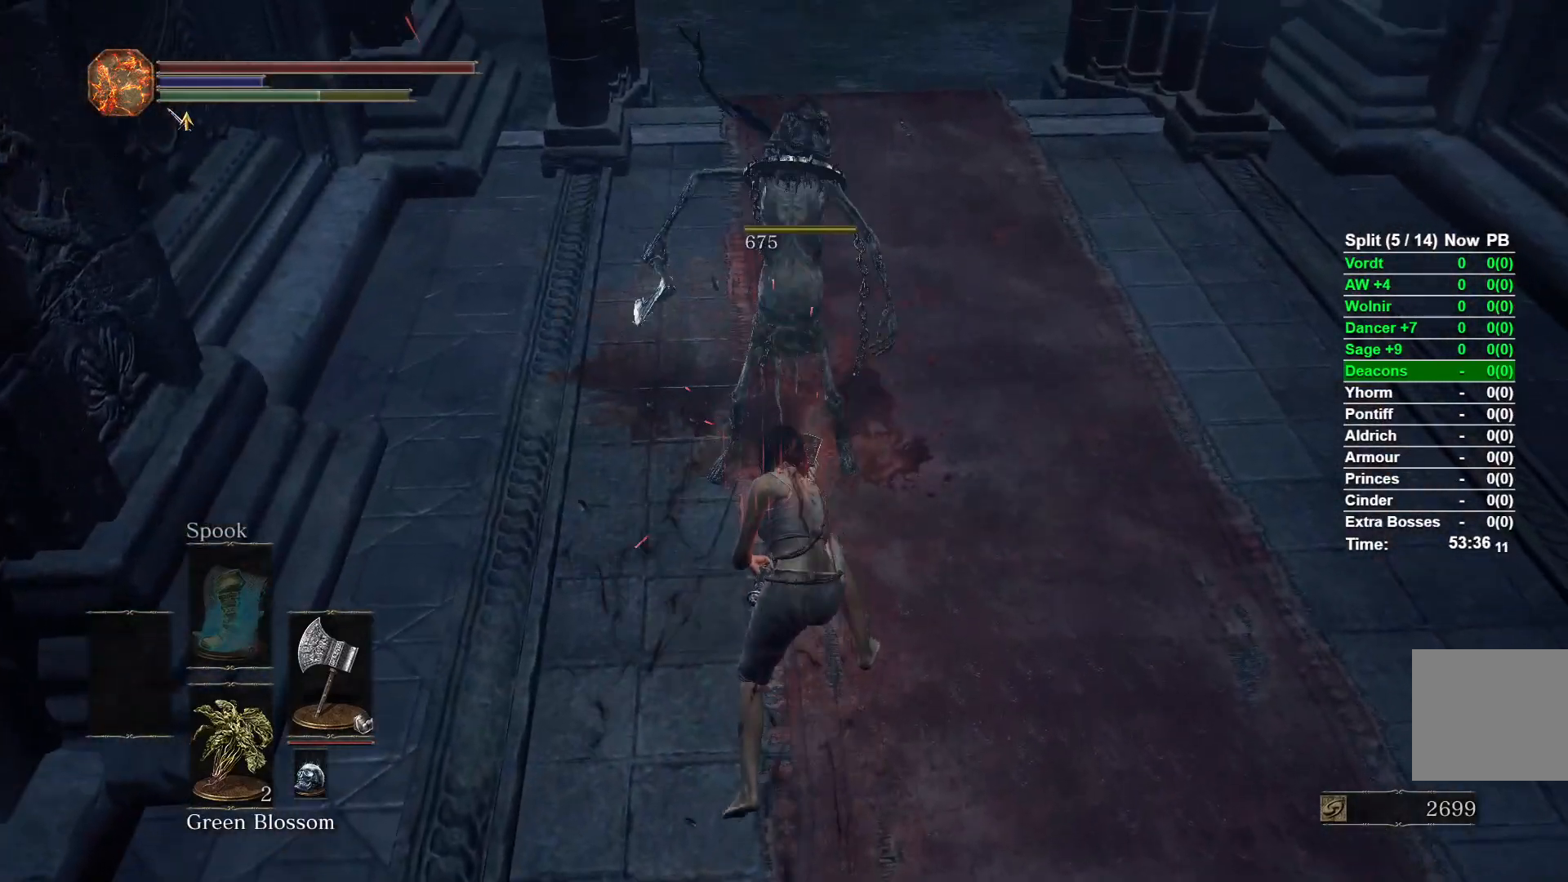
{"buttons": [], "left_stick": "up", "right_stick": "center", "events": [[33, "START", "down"], [117, "START", "up"], [200, "A", "down"], [317, "A", "up"]]}
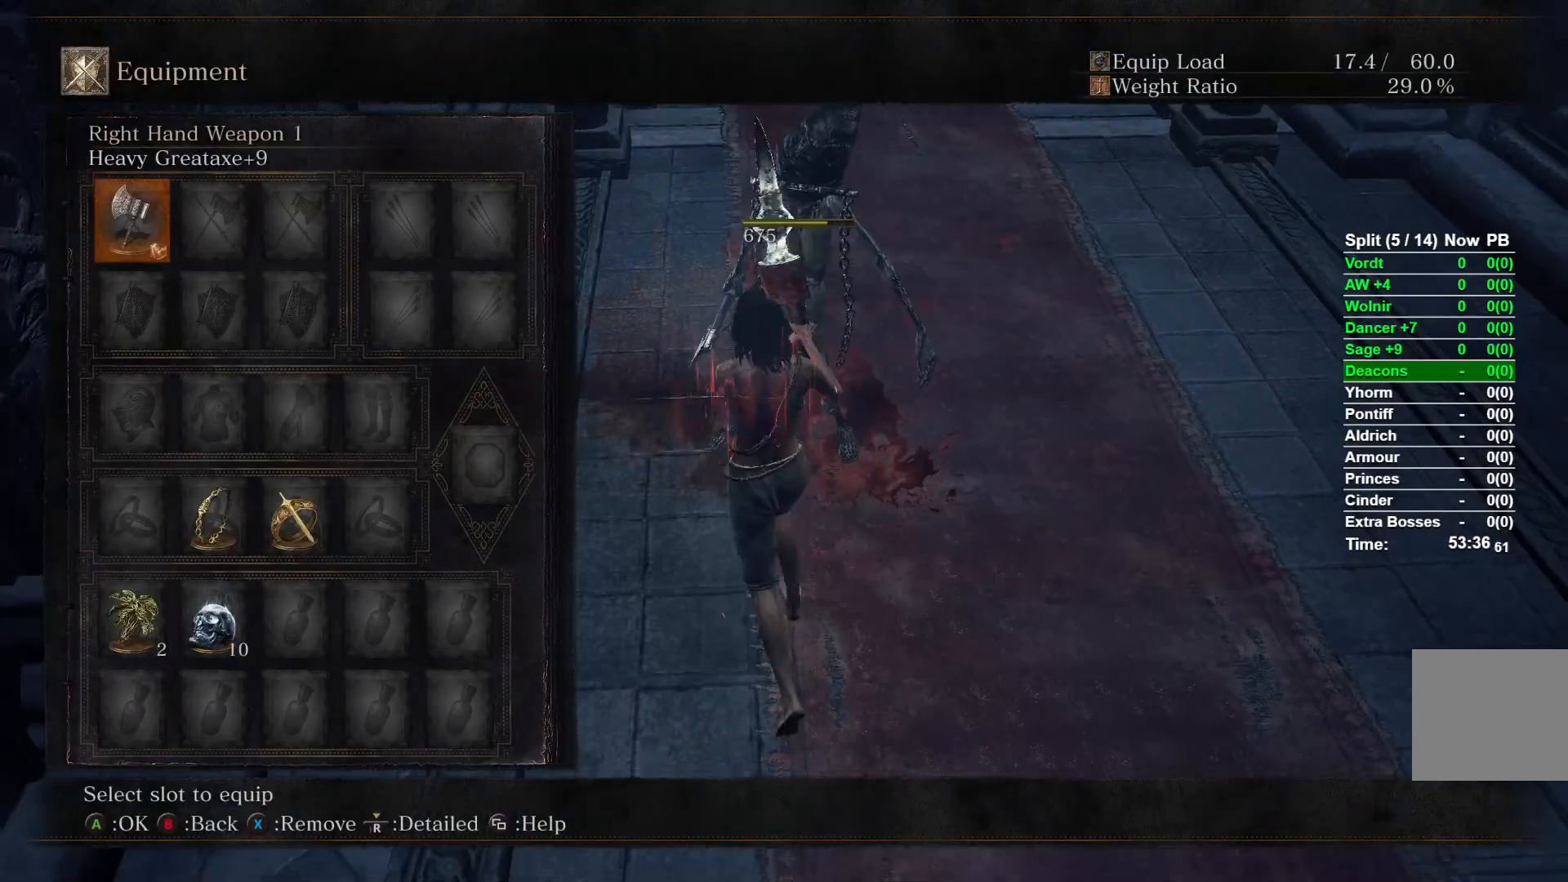
{"buttons": [], "left_stick": "up", "right_stick": "center", "events": [[83, "A", "down"], [183, "A", "up"], [350, "DPAD_LEFT", "down"], [450, "DPAD_LEFT", "up"]]}
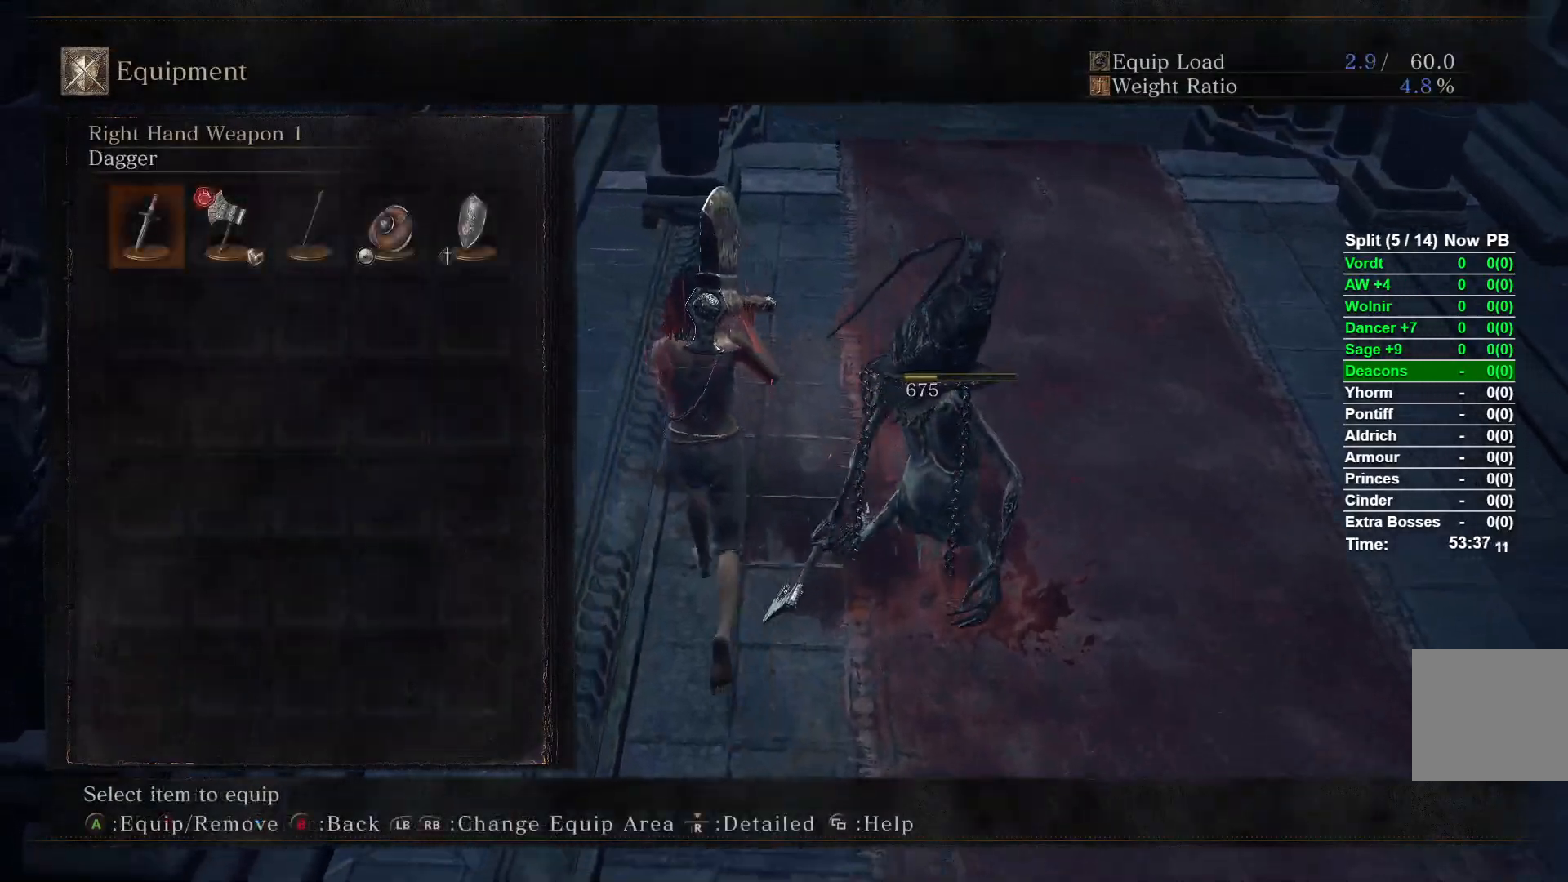
{"buttons": [], "left_stick": "up", "right_stick": "center", "events": [[133, "A", "down"], [267, "A", "up"], [367, "START", "down"], [450, "START", "up"]]}
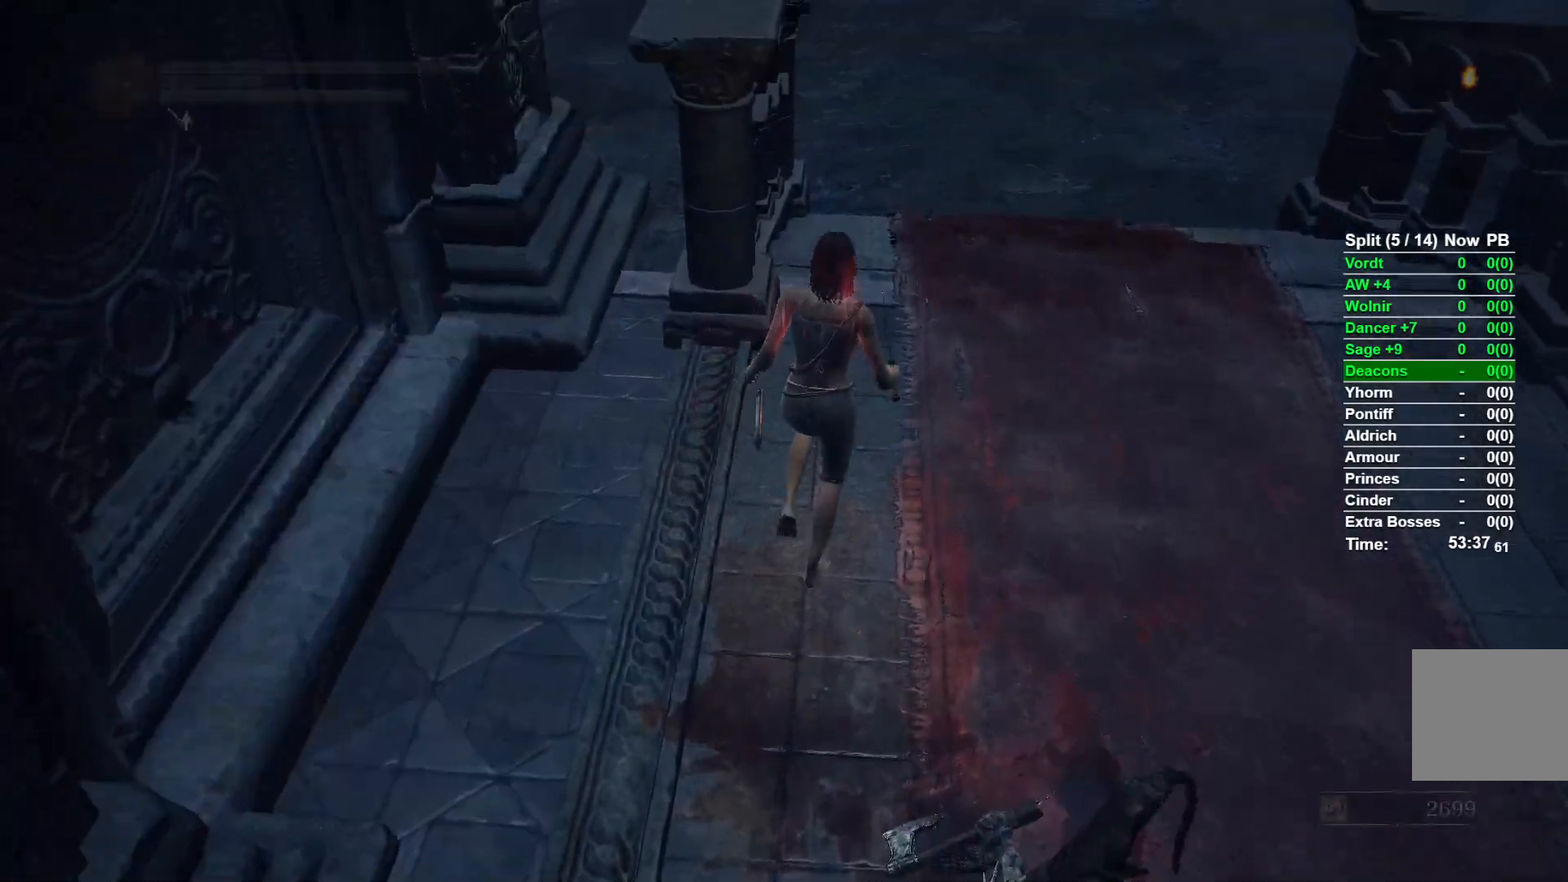
{"buttons": ["B"], "left_stick": "up", "right_stick": "center", "events": [[83, "B", "down"]]}
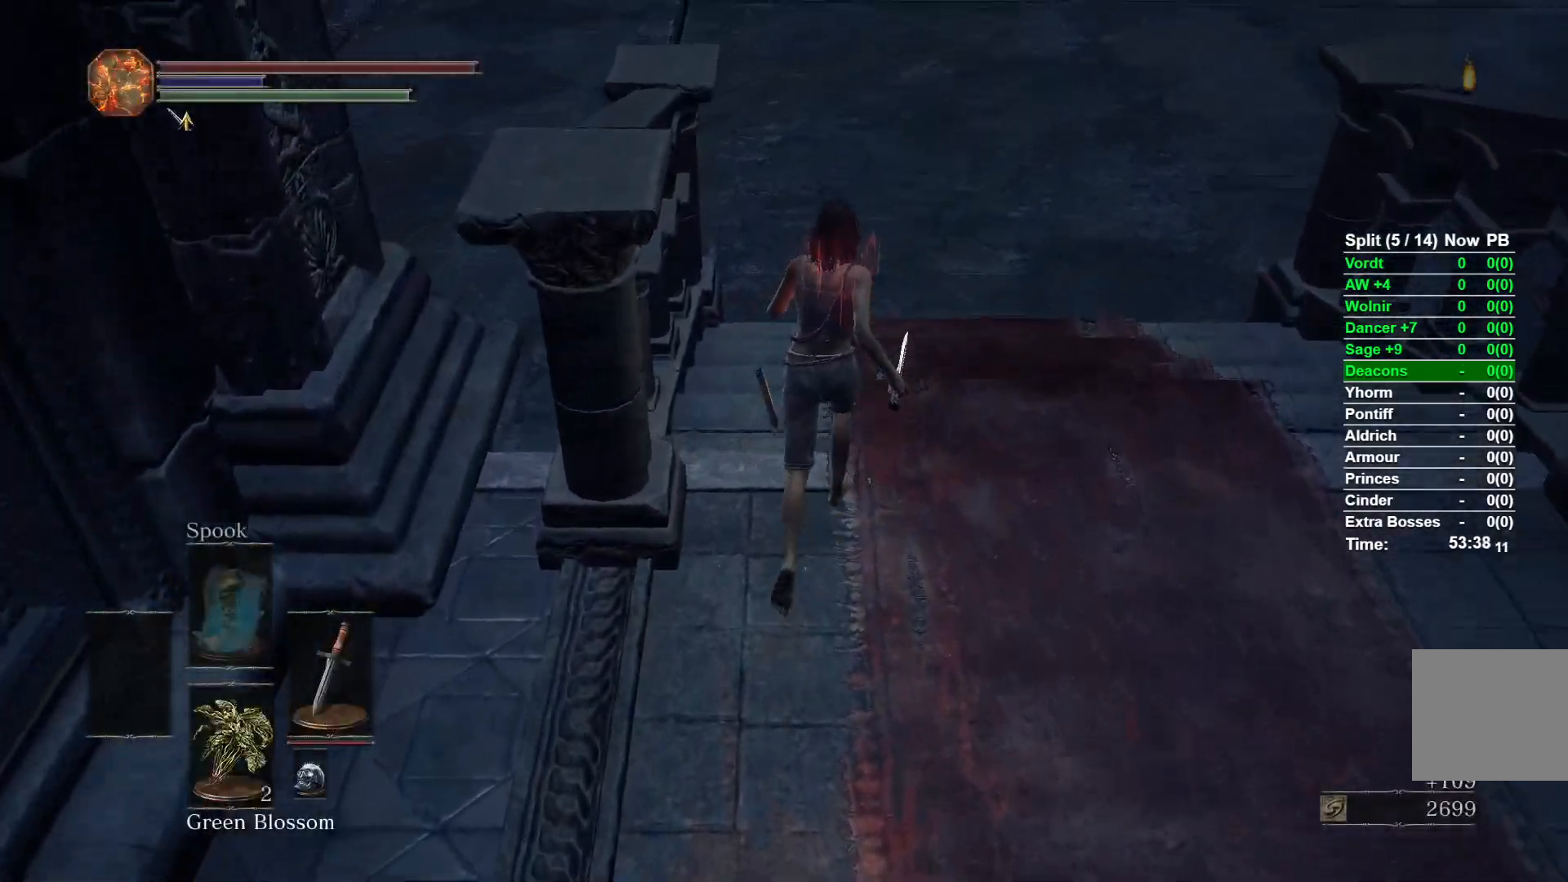
{"buttons": ["B"], "left_stick": "up", "right_stick": "left", "events": [[483, "right_stick", "left"]]}
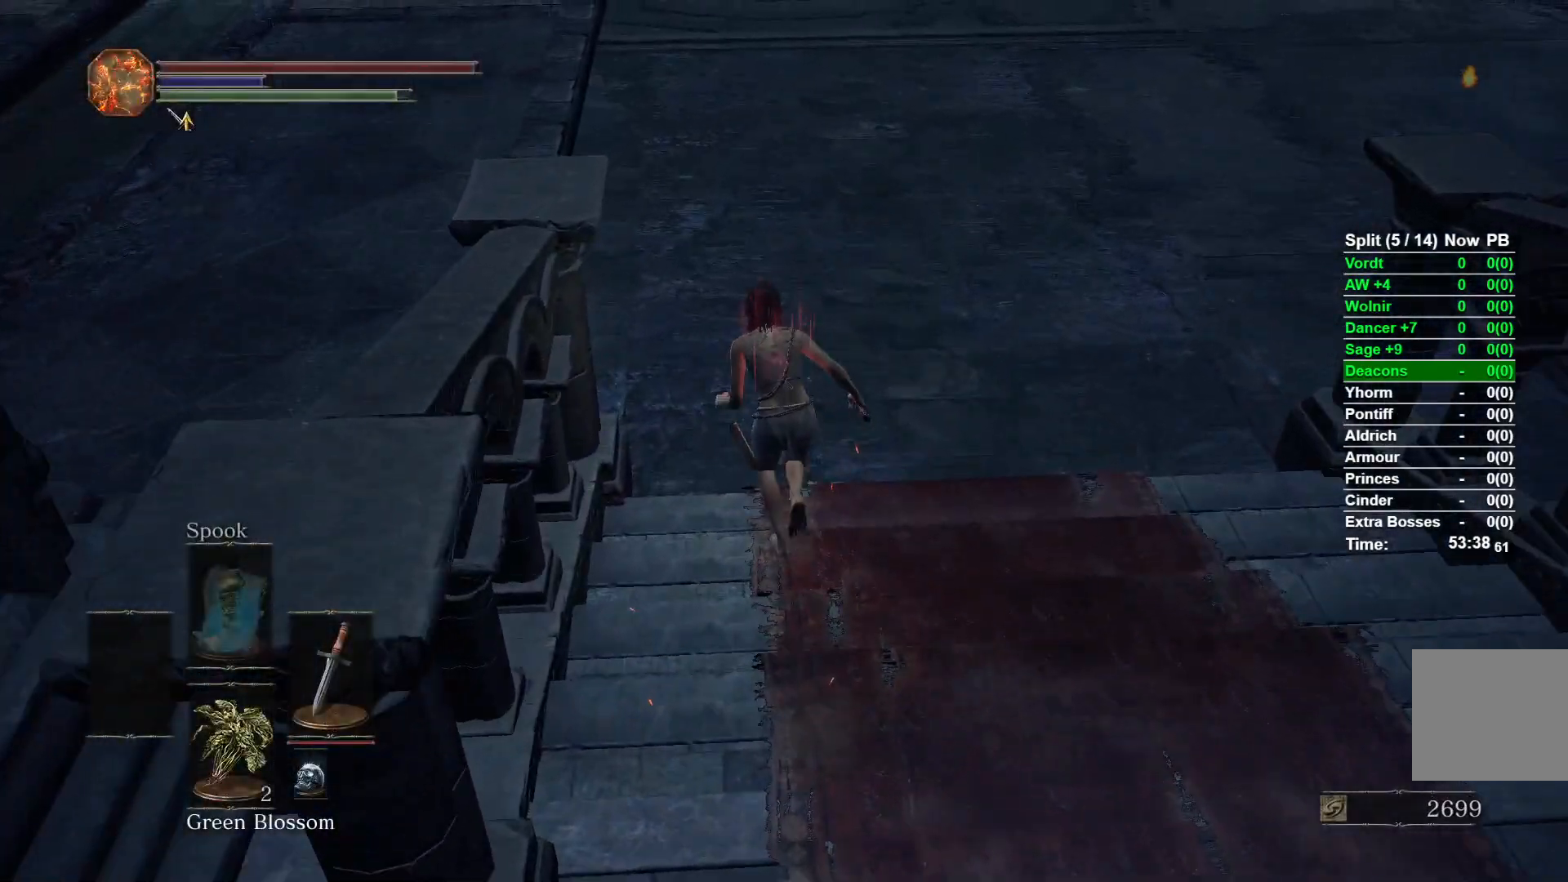
{"buttons": ["B"], "left_stick": "up", "right_stick": "left", "events": []}
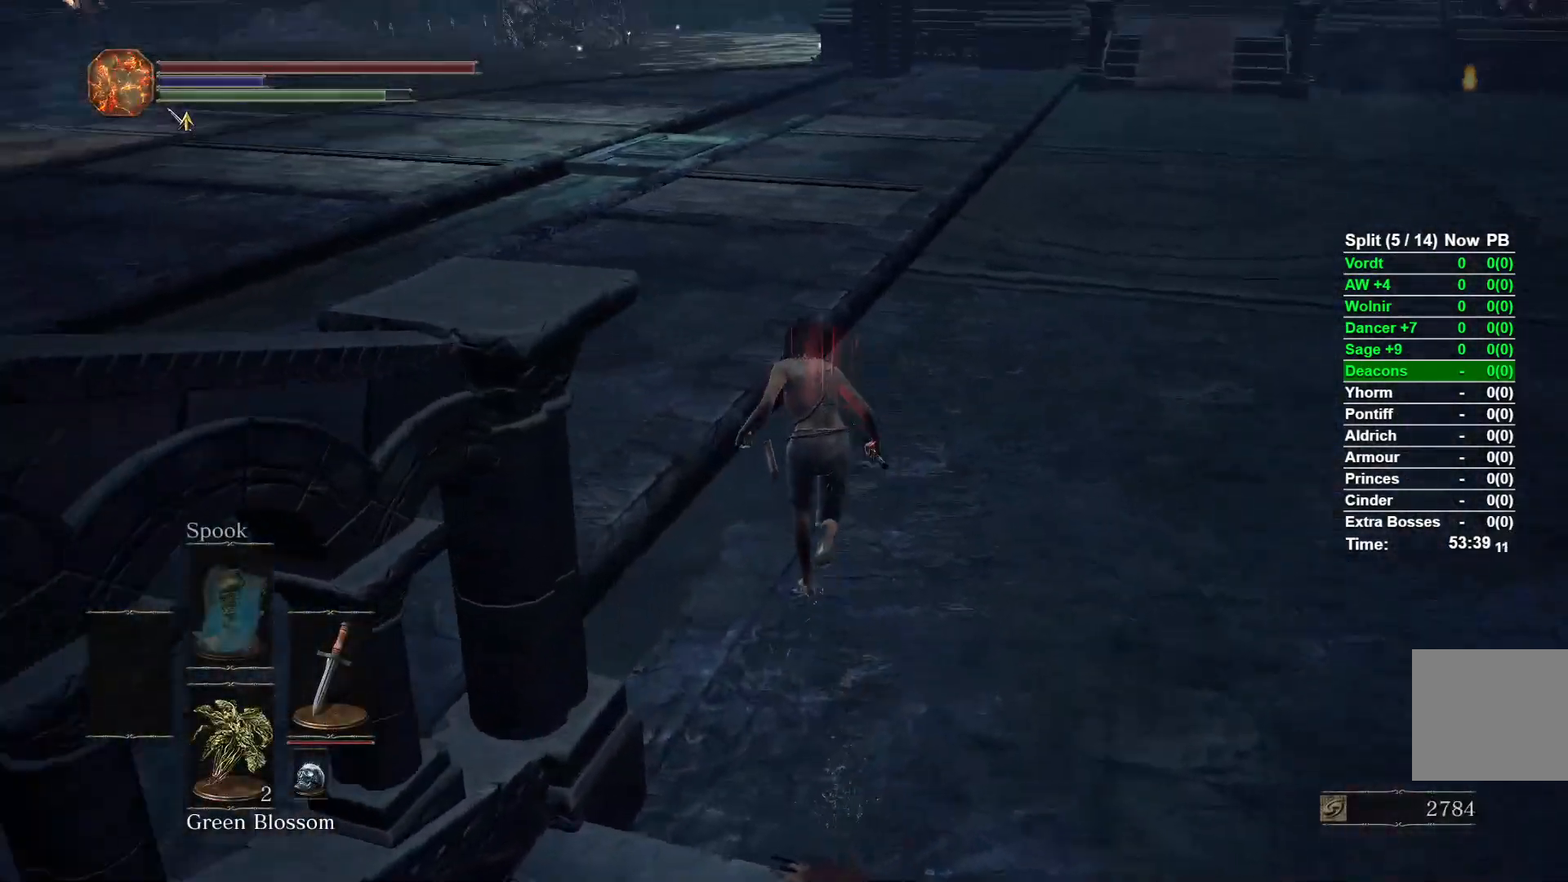
{"buttons": ["B"], "left_stick": "up", "right_stick": "up-left", "events": [[383, "right_stick", "up-left"]]}
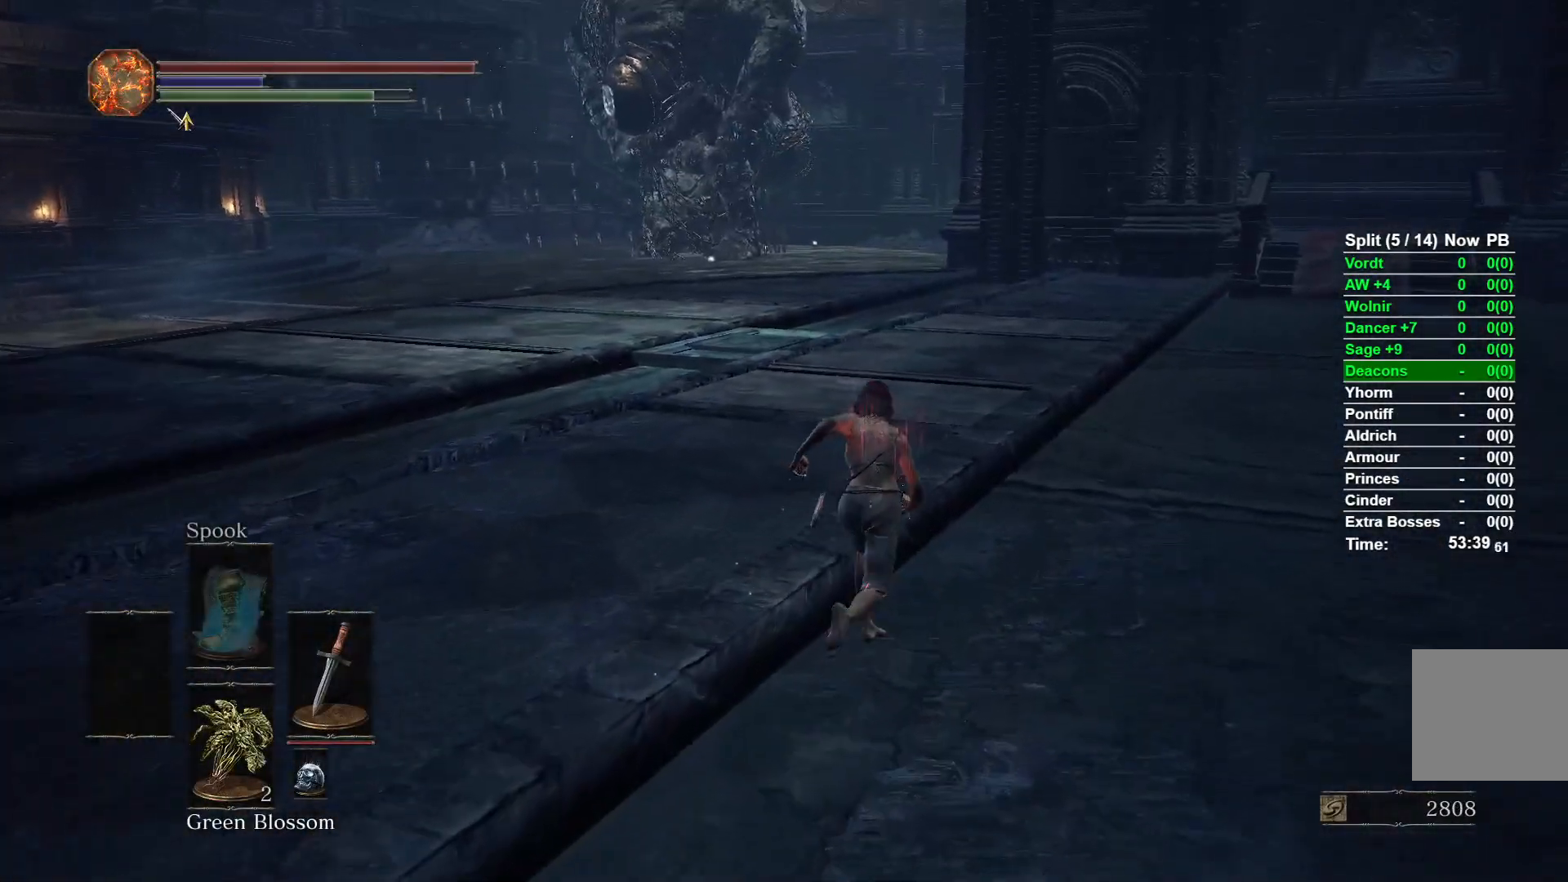
{"buttons": ["B"], "left_stick": "up", "right_stick": "left", "events": [[33, "right_stick", "center"], [300, "right_stick", "left"]]}
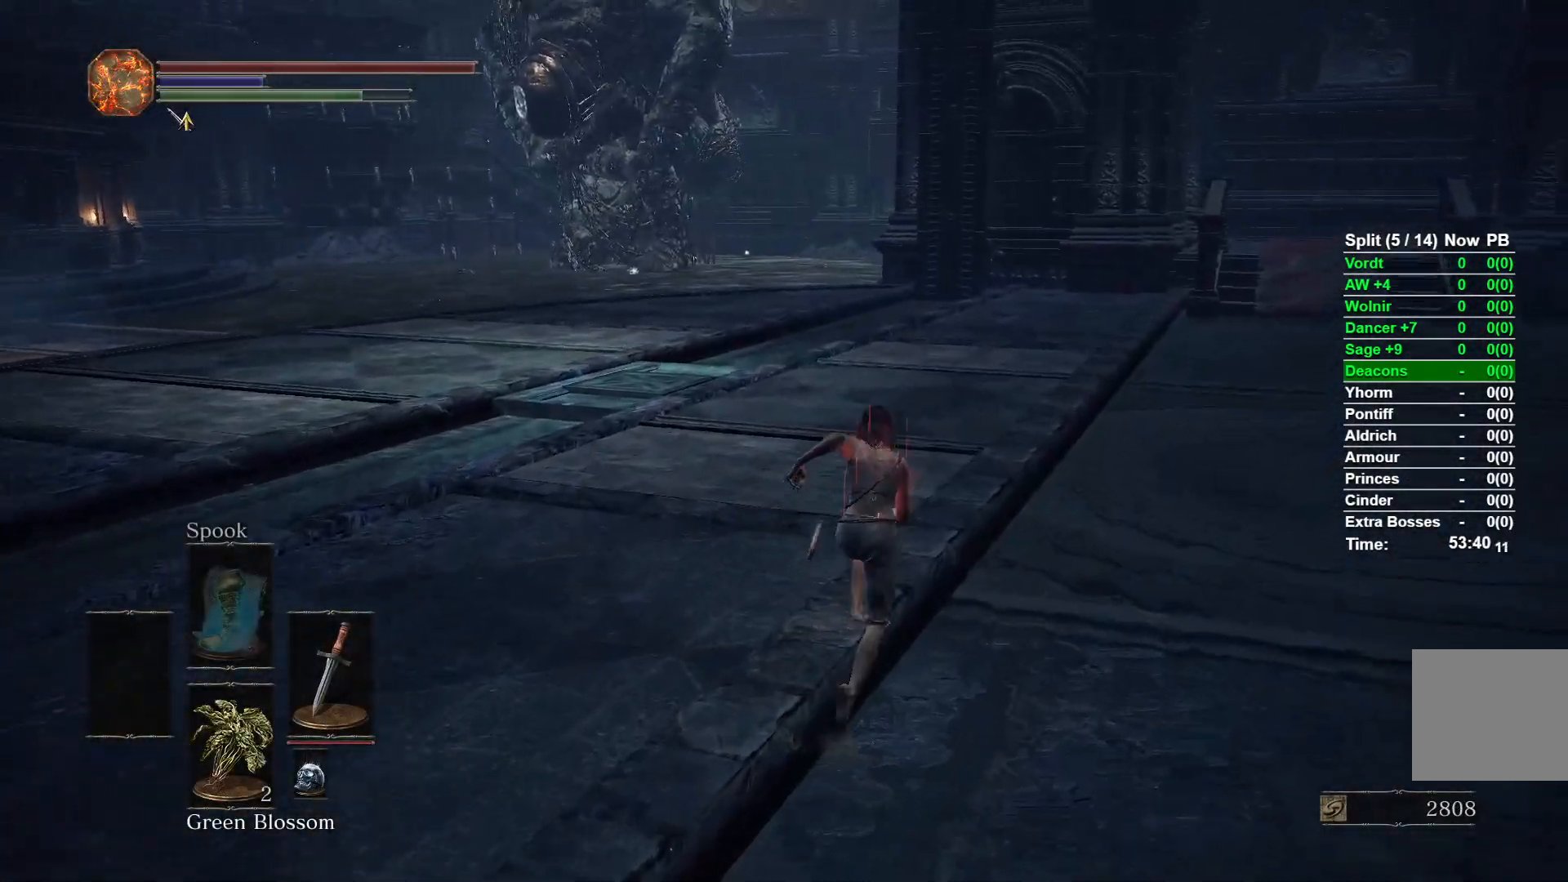
{"buttons": ["B"], "left_stick": "up", "right_stick": "down-left", "events": [[50, "right_stick", "down-left"]]}
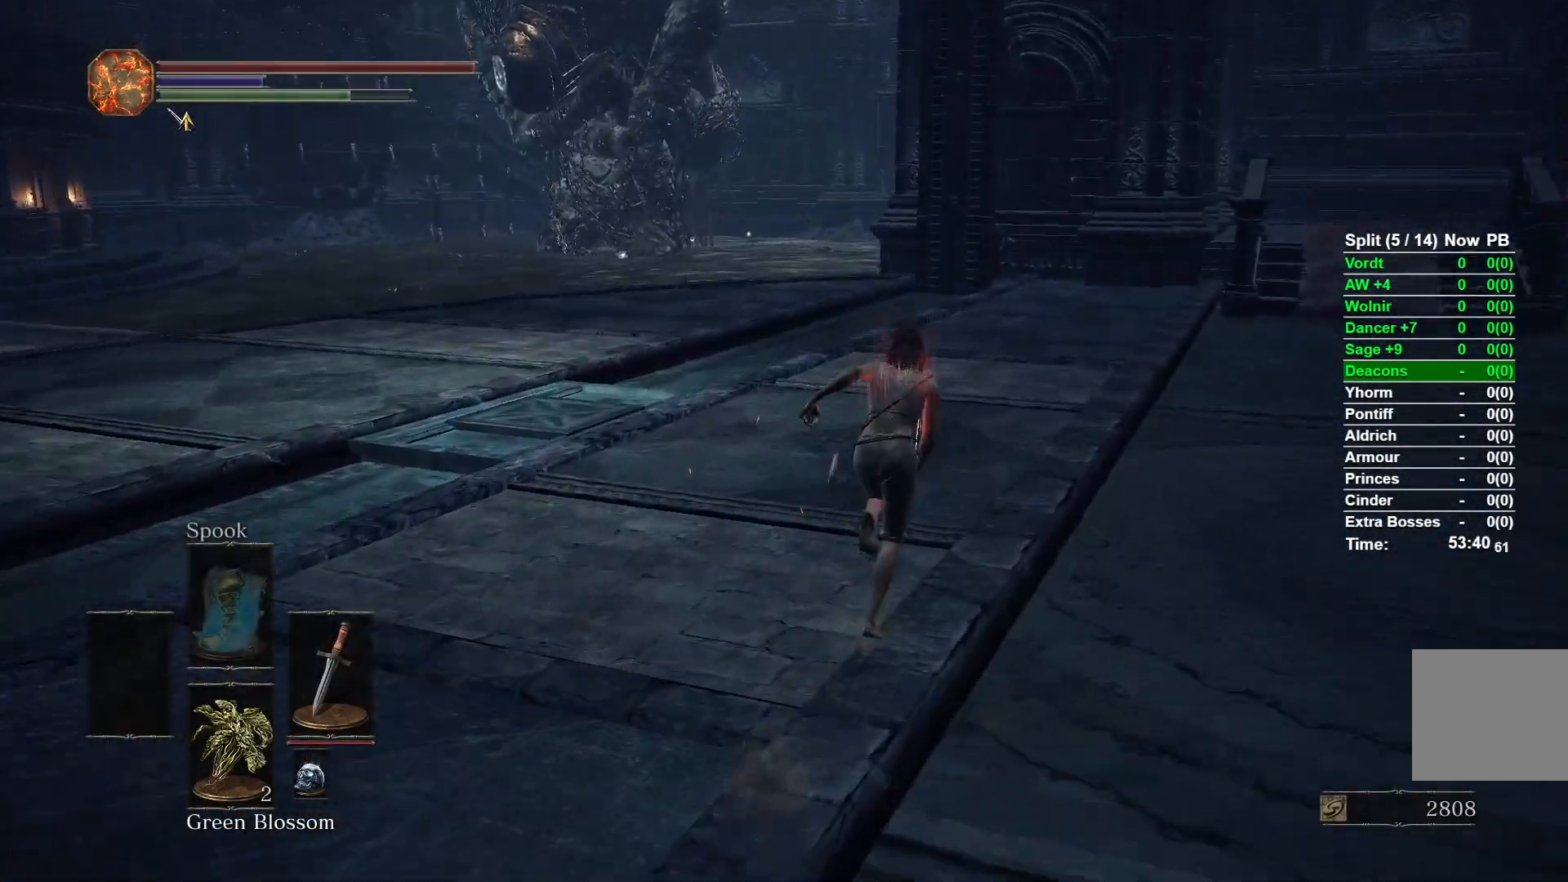
{"buttons": ["B"], "left_stick": "up", "right_stick": "down-left", "events": []}
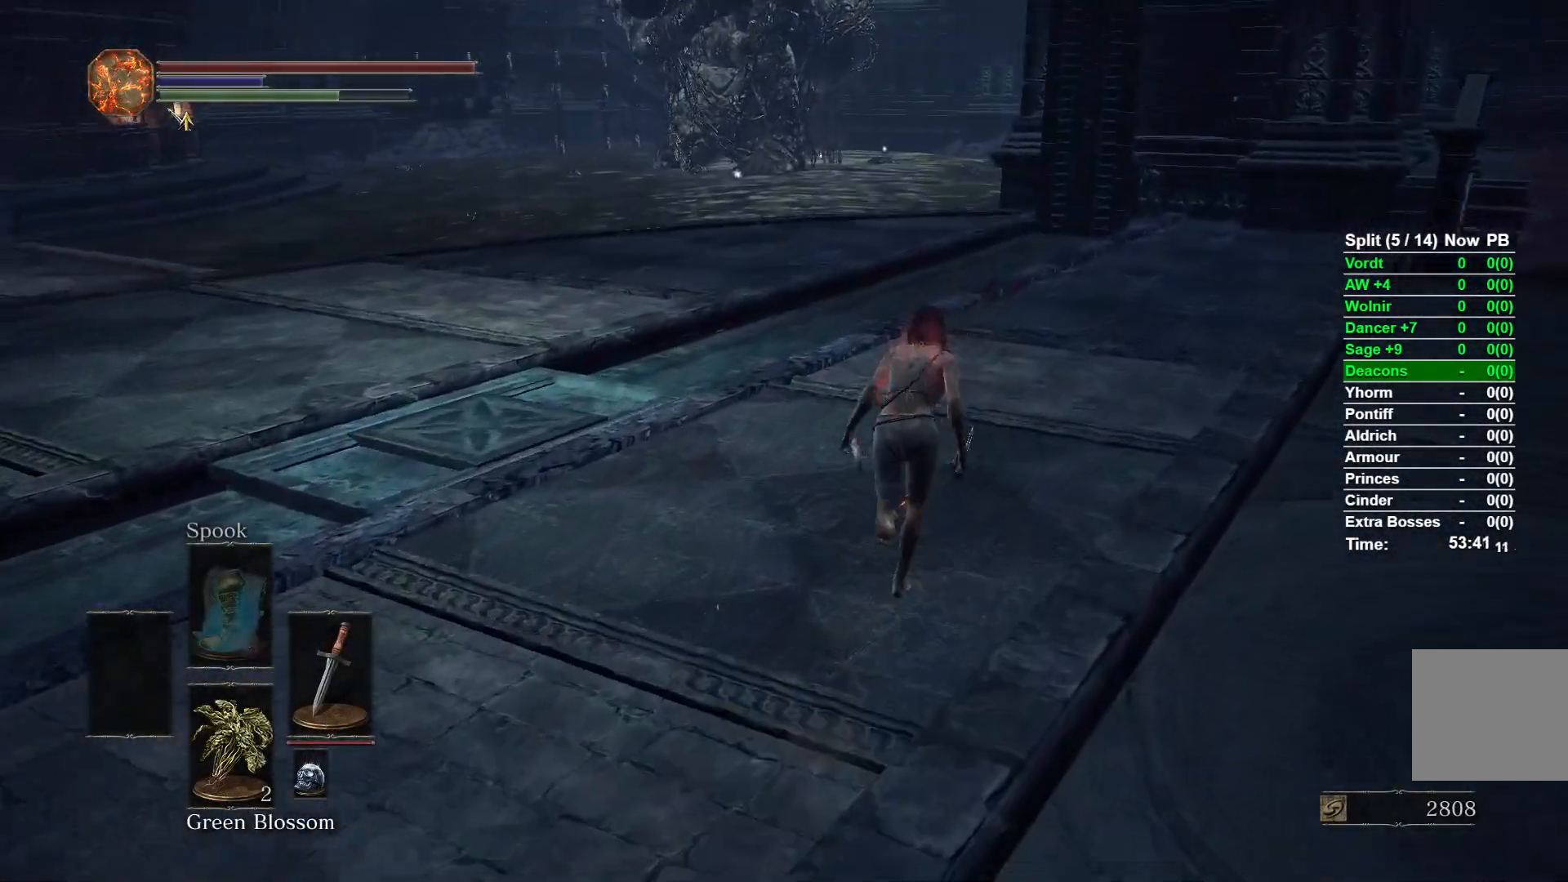
{"buttons": ["B"], "left_stick": "up", "right_stick": "down-left", "events": []}
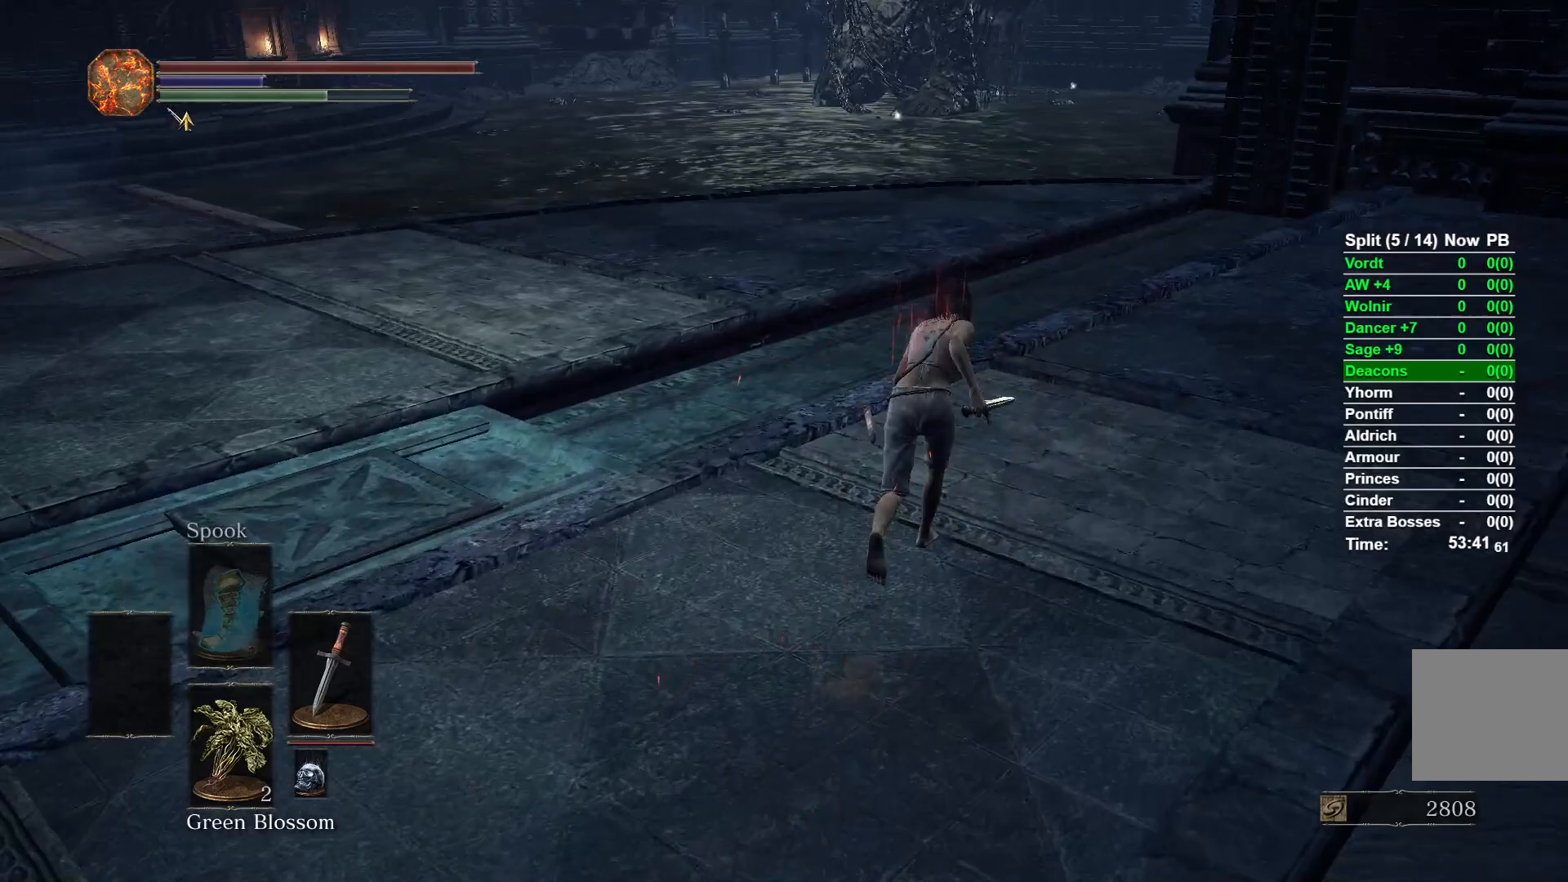
{"buttons": ["B"], "left_stick": "up", "right_stick": "down-left", "events": []}
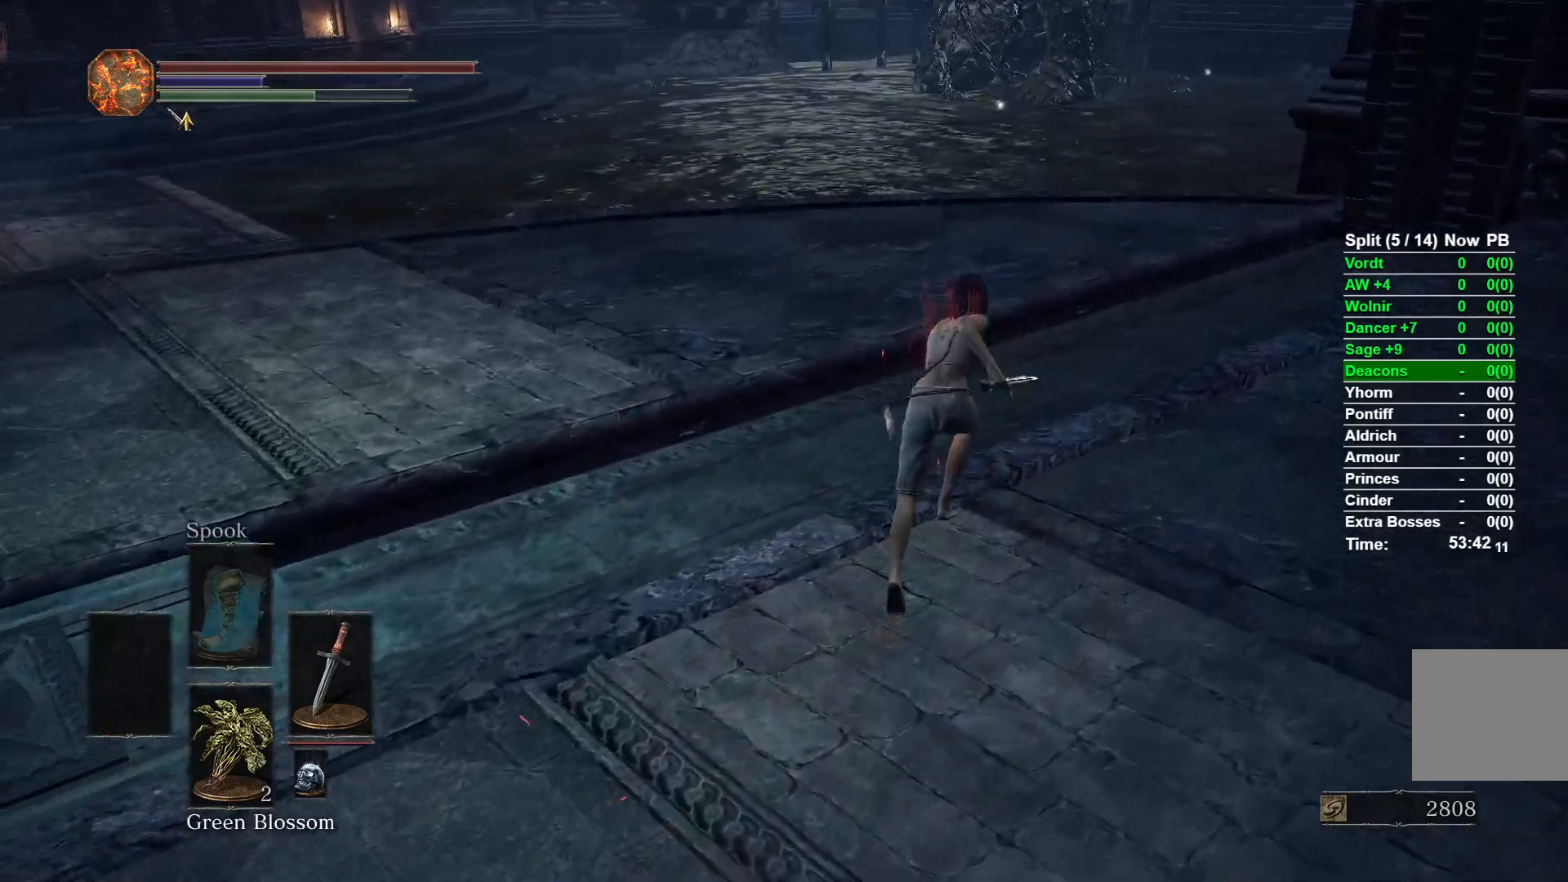
{"buttons": [], "left_stick": "up", "right_stick": "center", "events": [[150, "B", "up"], [217, "right_stick", "center"]]}
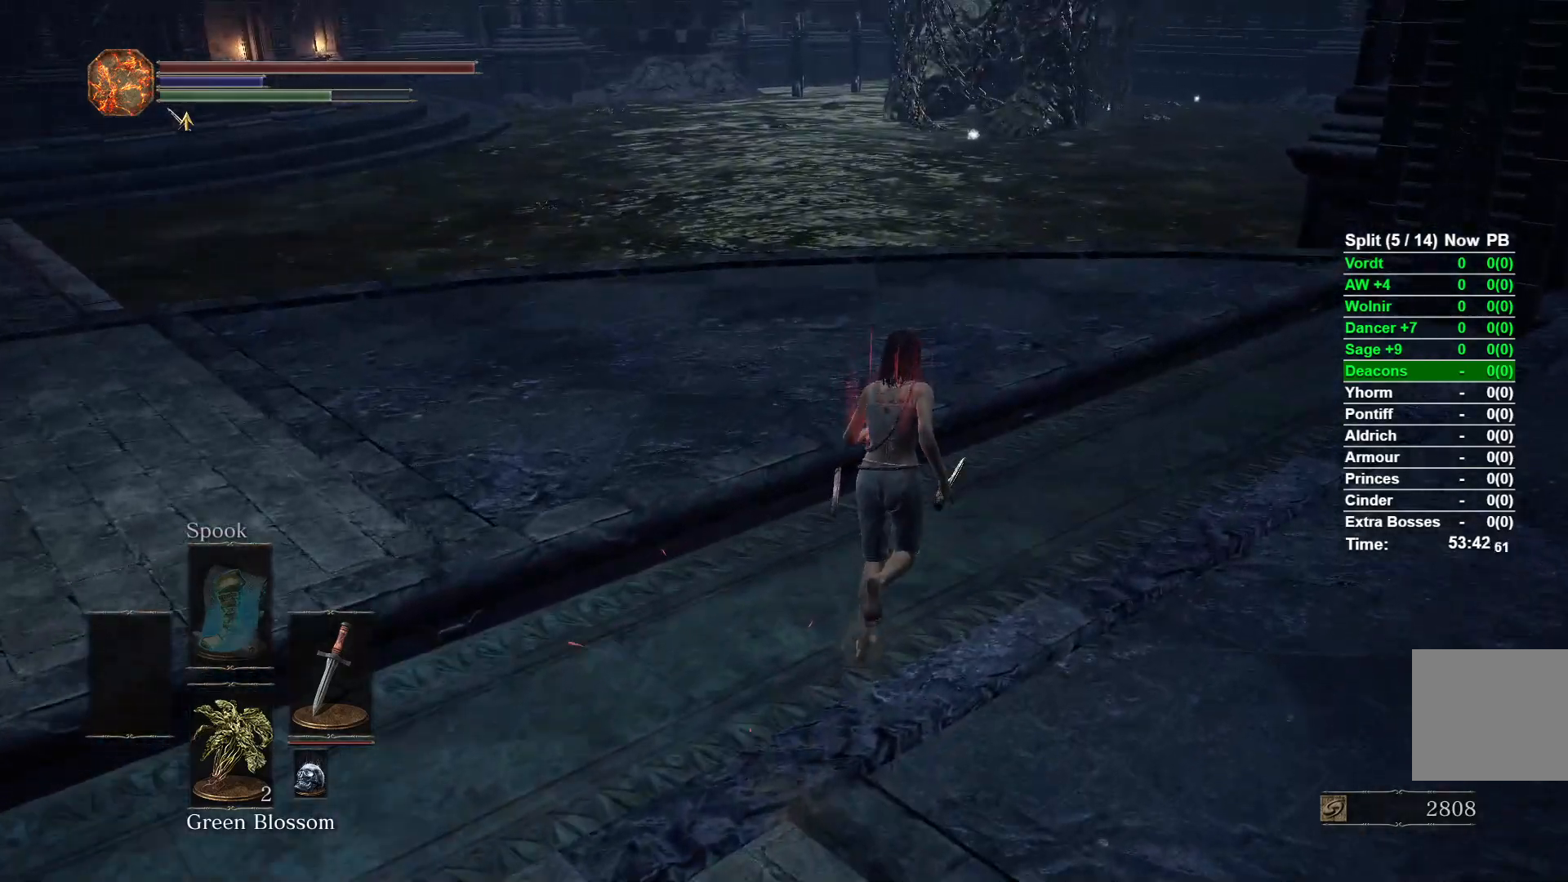
{"buttons": [], "left_stick": "up", "right_stick": "center", "events": []}
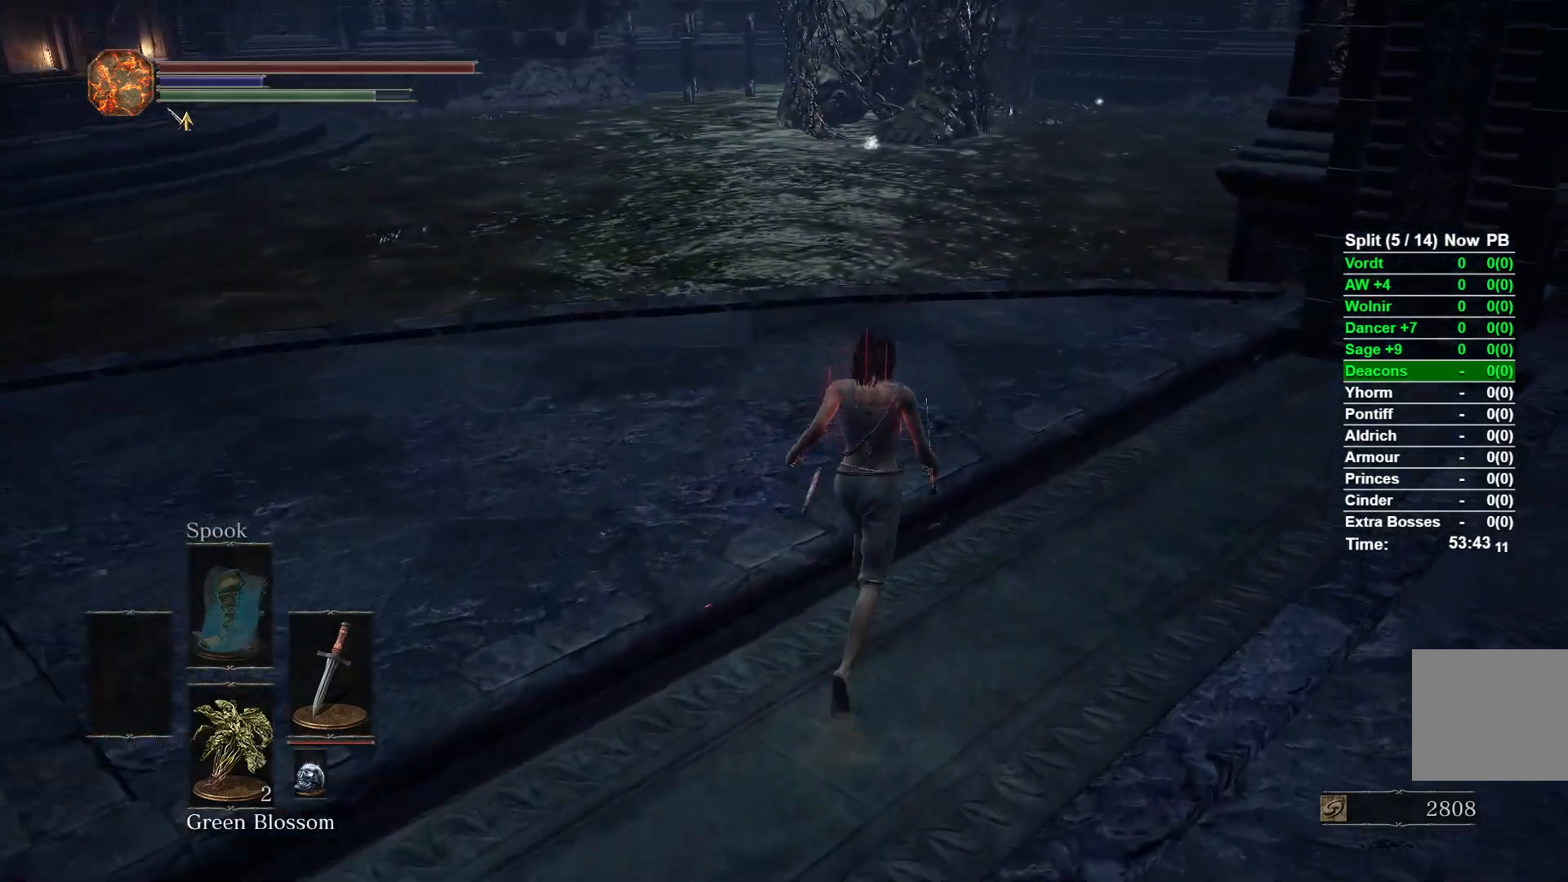
{"buttons": ["B"], "left_stick": "up", "right_stick": "center", "events": [[117, "B", "down"]]}
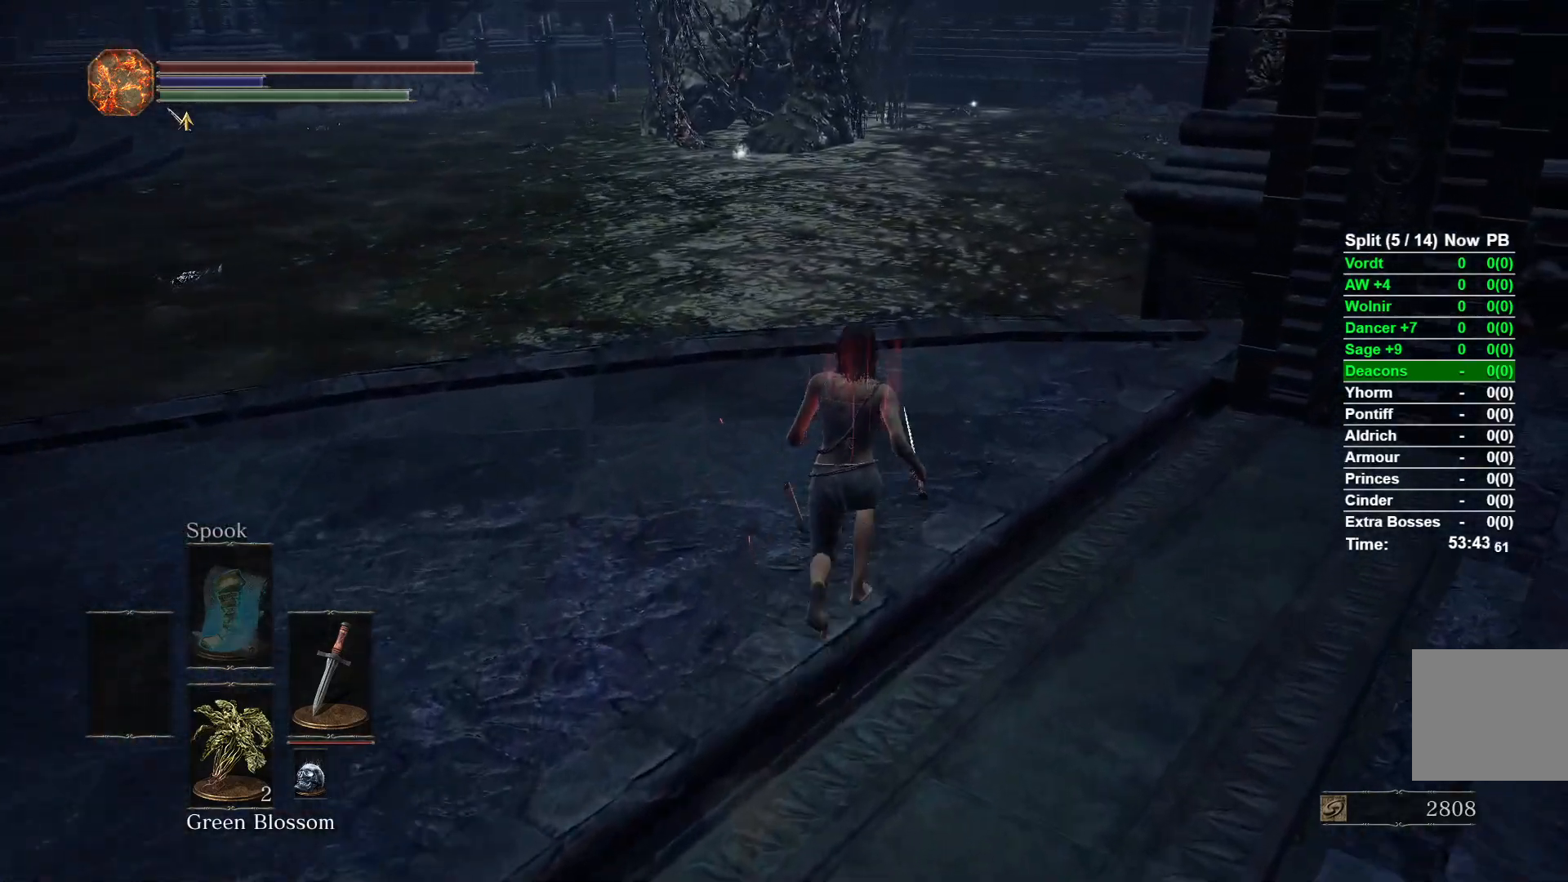
{"buttons": ["B"], "left_stick": "up", "right_stick": "center", "events": []}
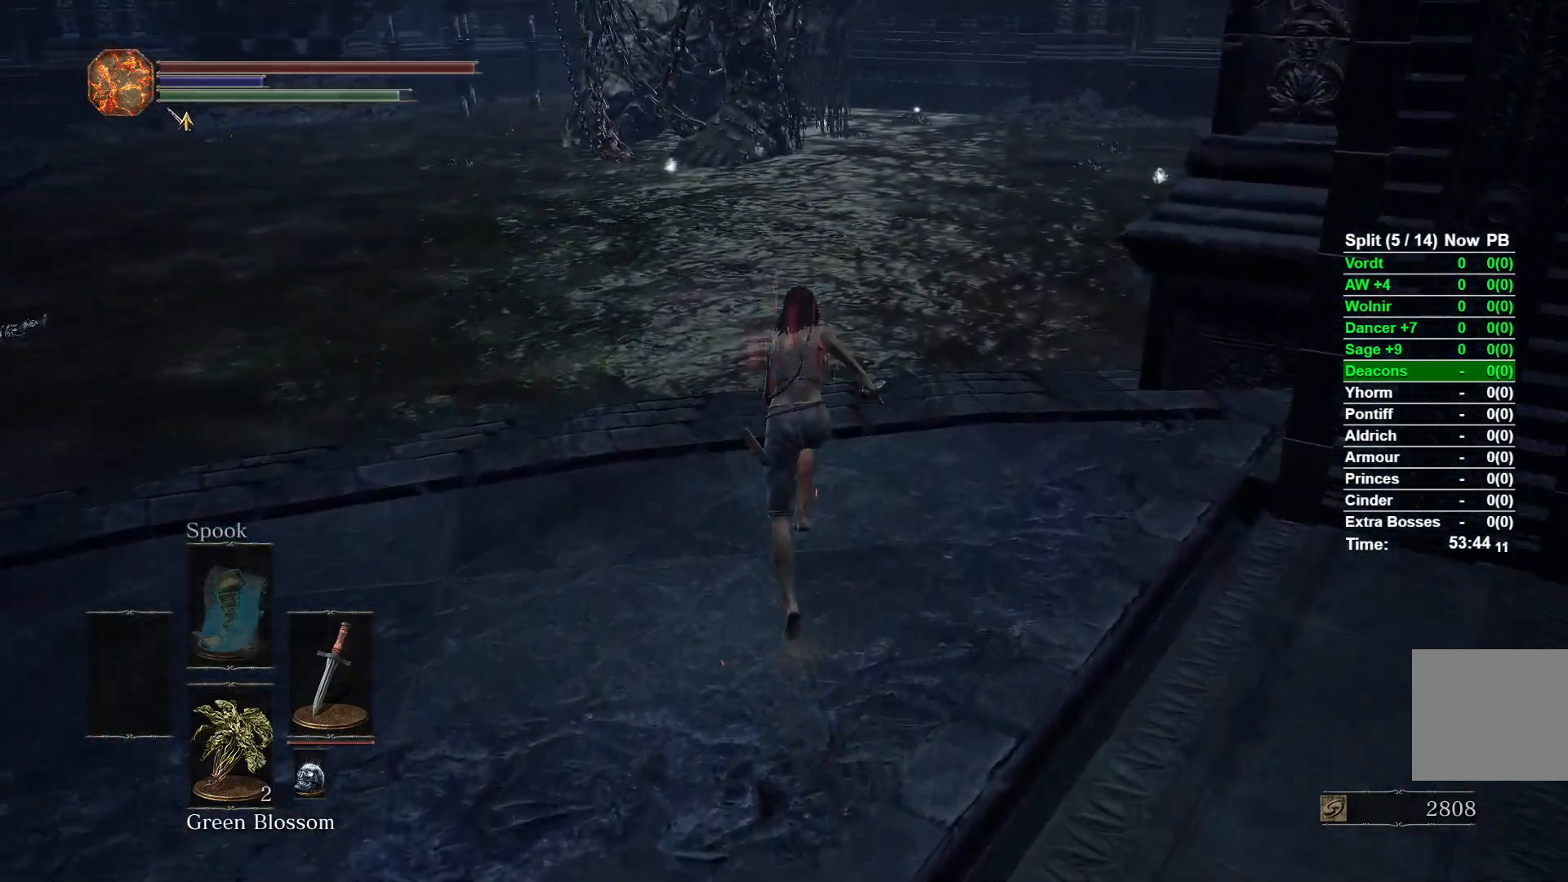
{"buttons": ["B"], "left_stick": "up", "right_stick": "center", "events": []}
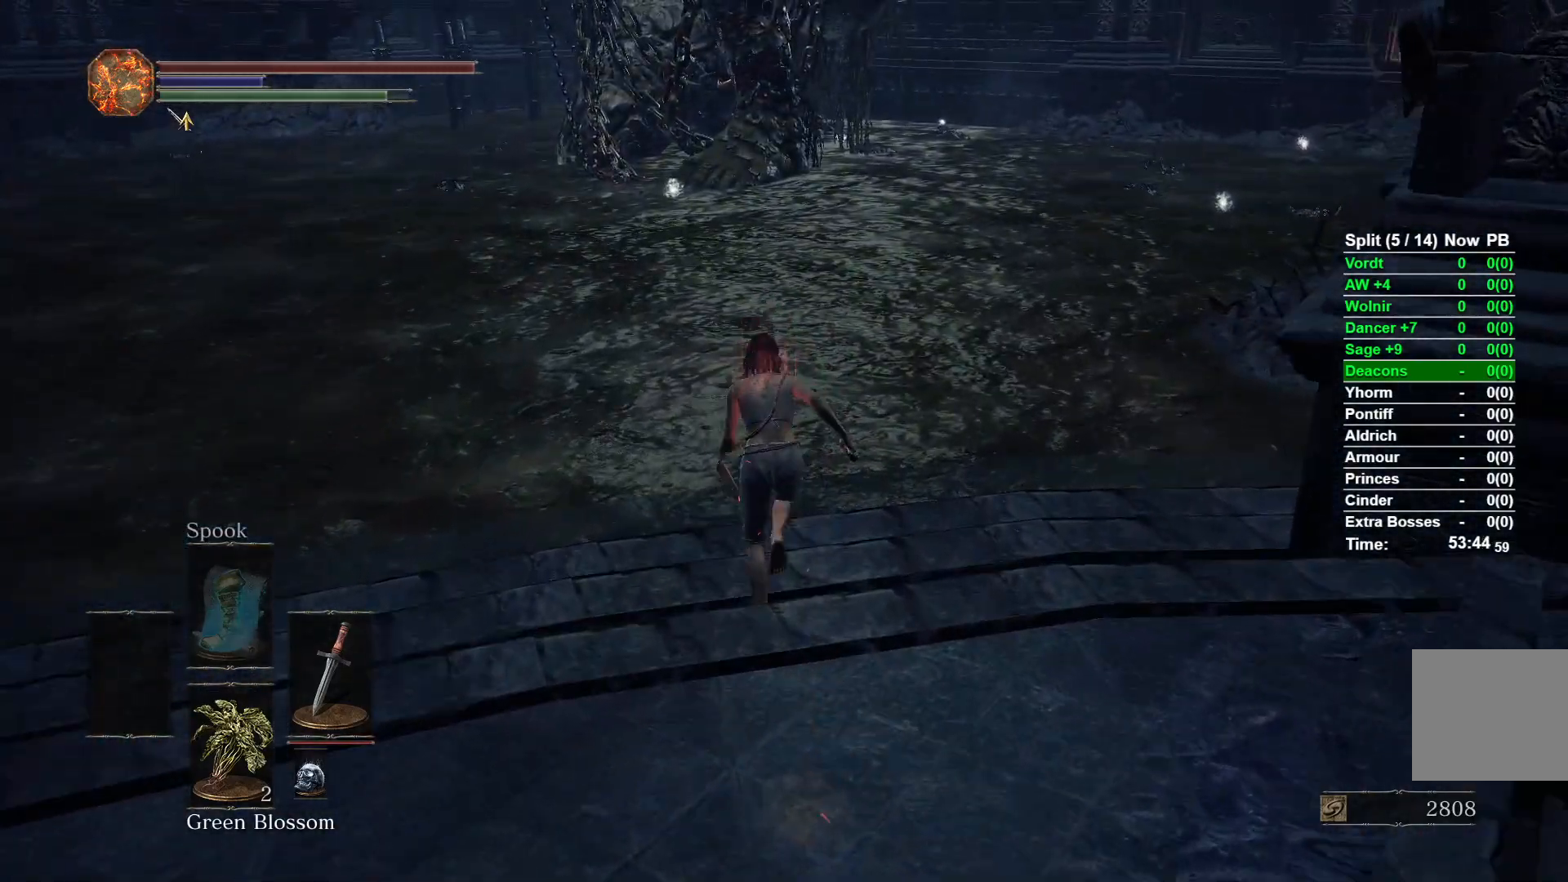
{"buttons": [], "left_stick": "up", "right_stick": "center", "events": [[67, "B", "up"], [217, "B", "down"], [367, "B", "up"]]}
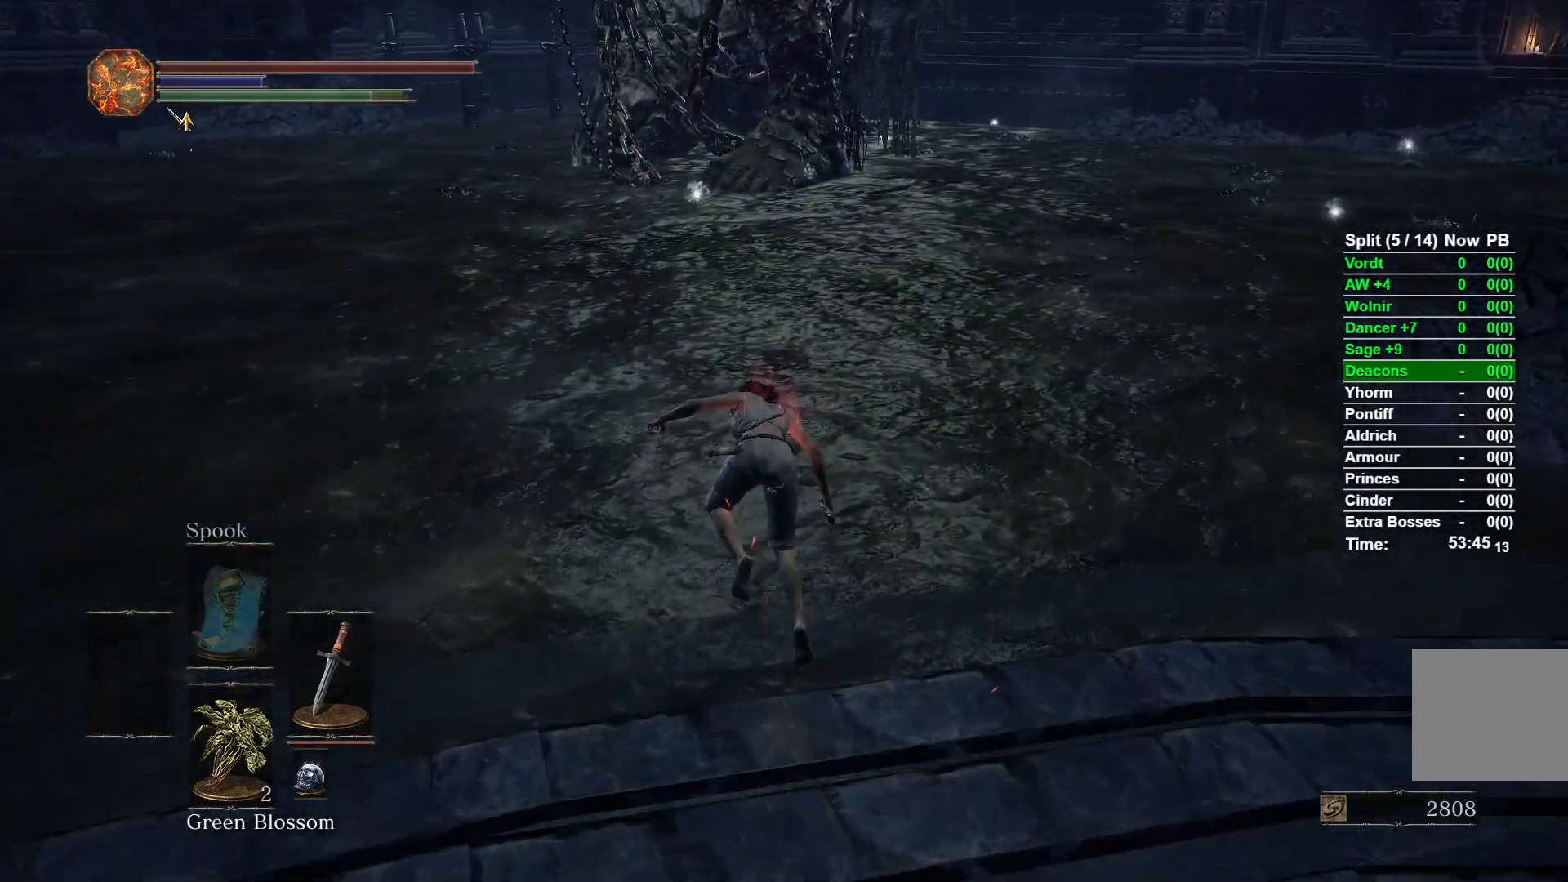
{"buttons": ["L2"], "left_stick": "up", "right_stick": "center", "events": [[400, "L2", "down"]]}
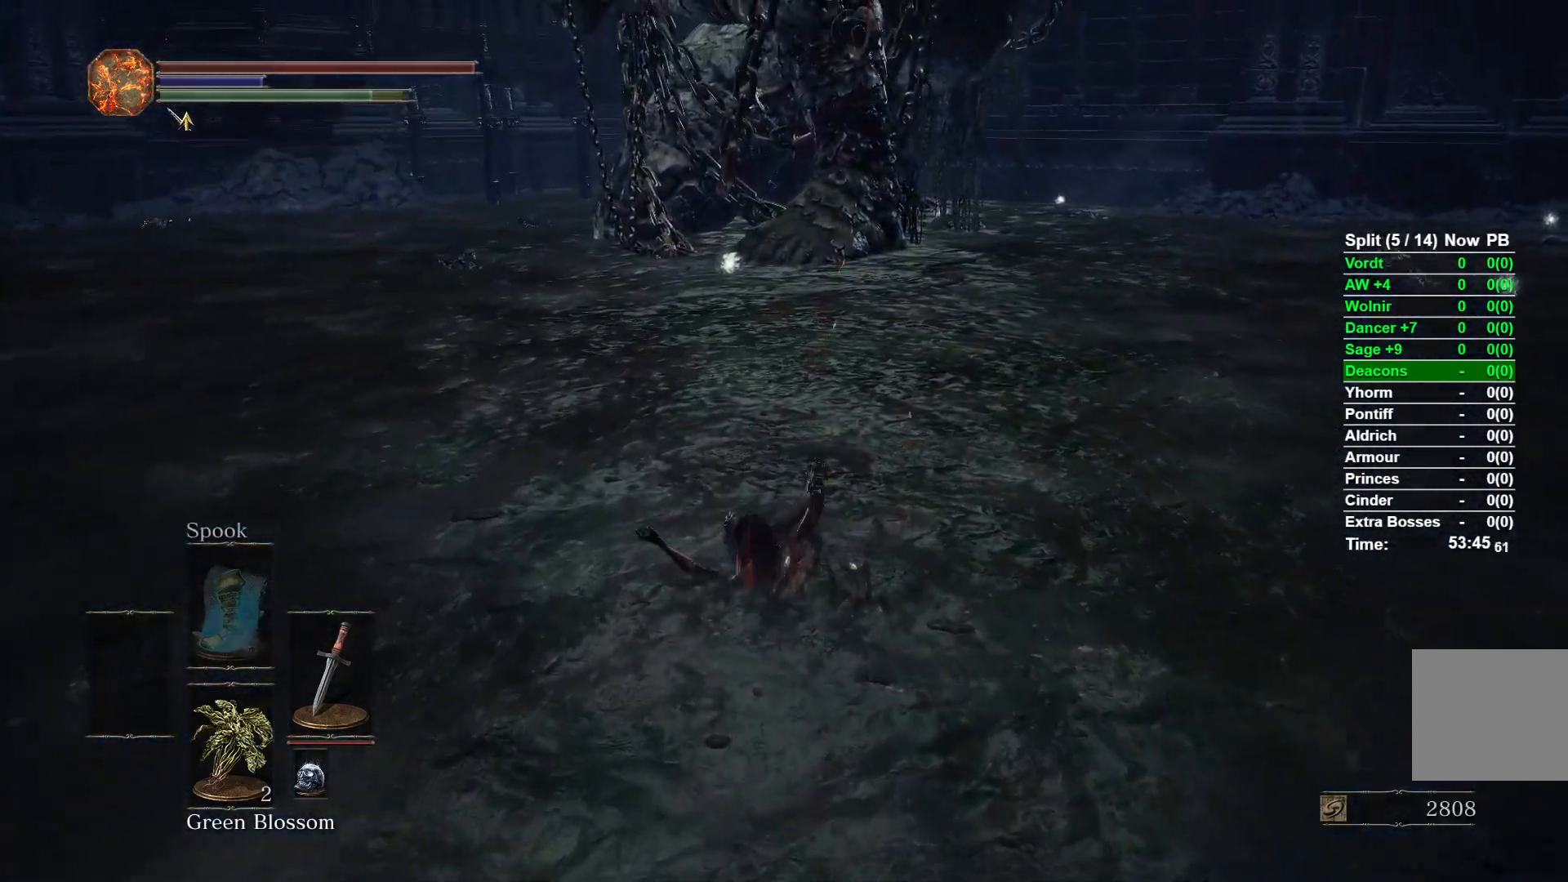
{"buttons": [], "left_stick": "up", "right_stick": "center", "events": [[150, "L2", "up"]]}
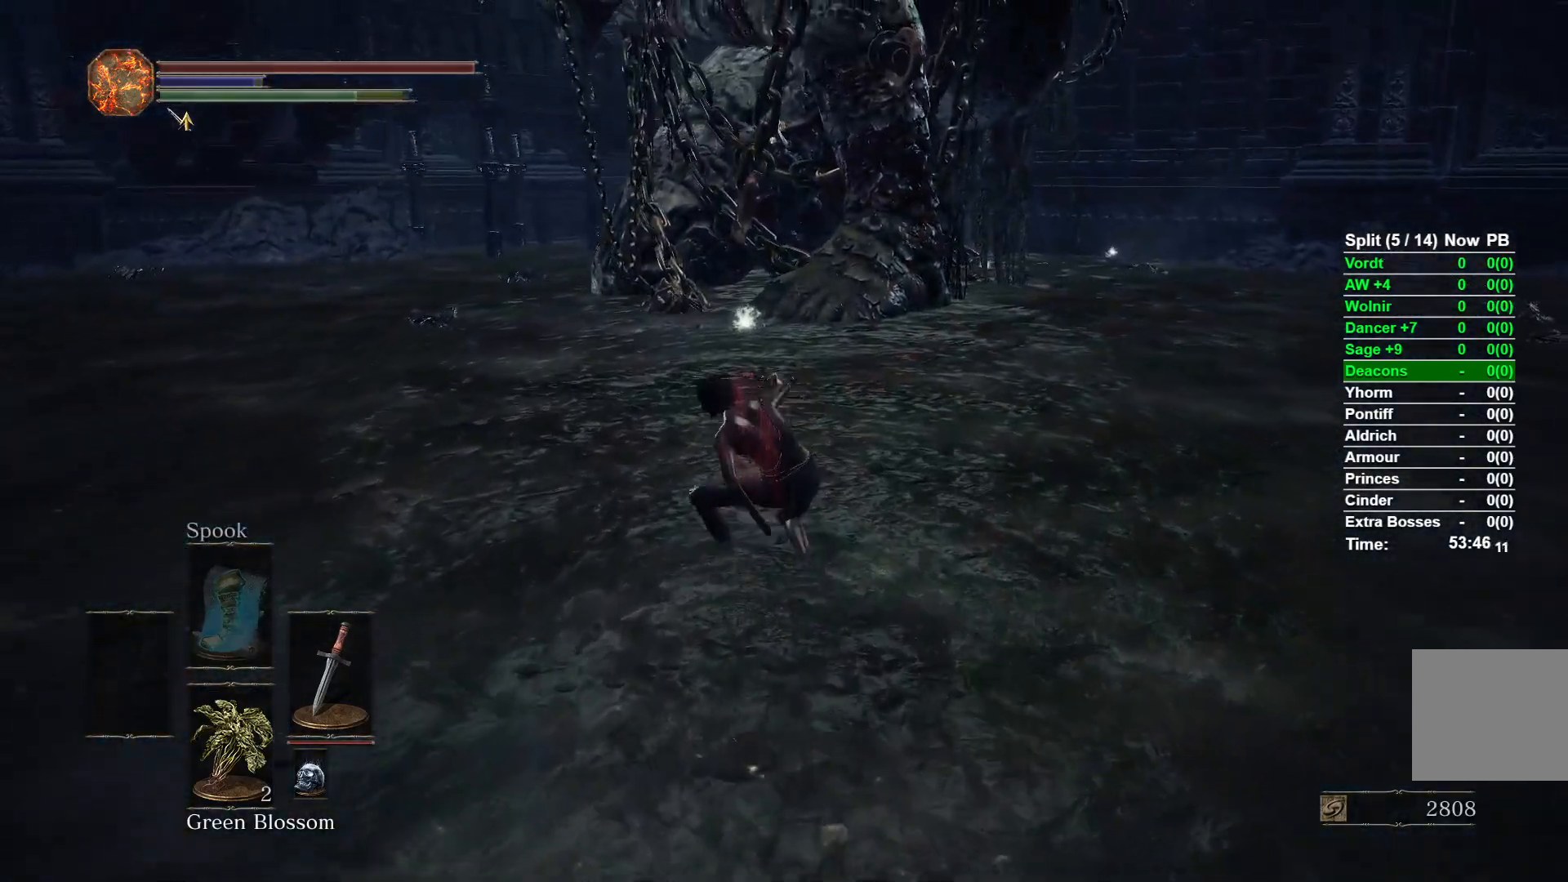
{"buttons": [], "left_stick": "up", "right_stick": "center", "events": [[167, "L2", "down"], [433, "L2", "up"]]}
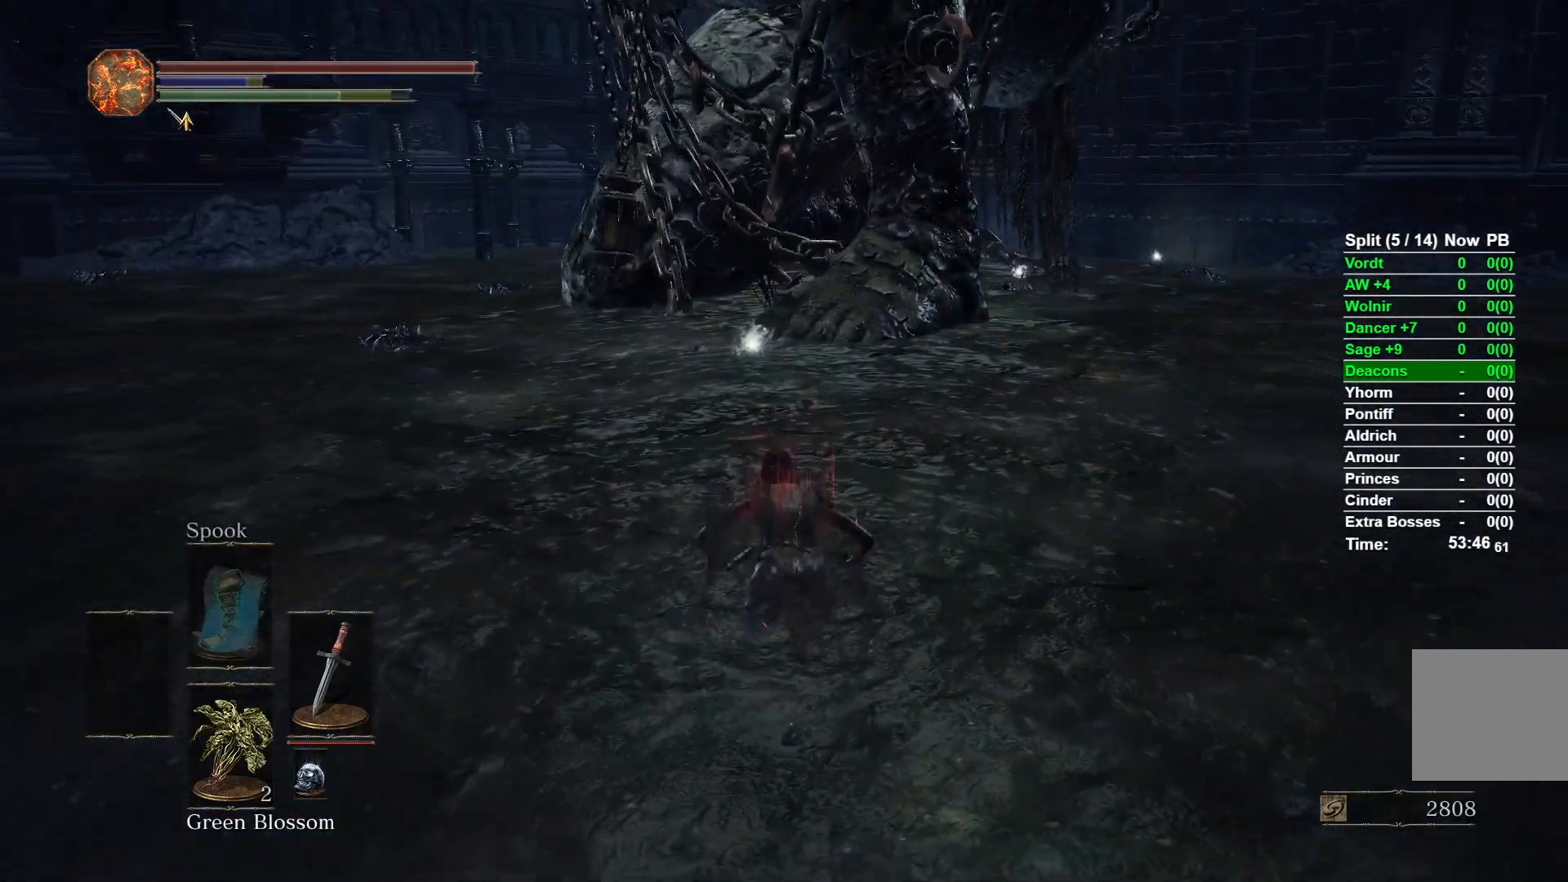
{"buttons": ["L2"], "left_stick": "up", "right_stick": "center", "events": [[400, "L2", "down"]]}